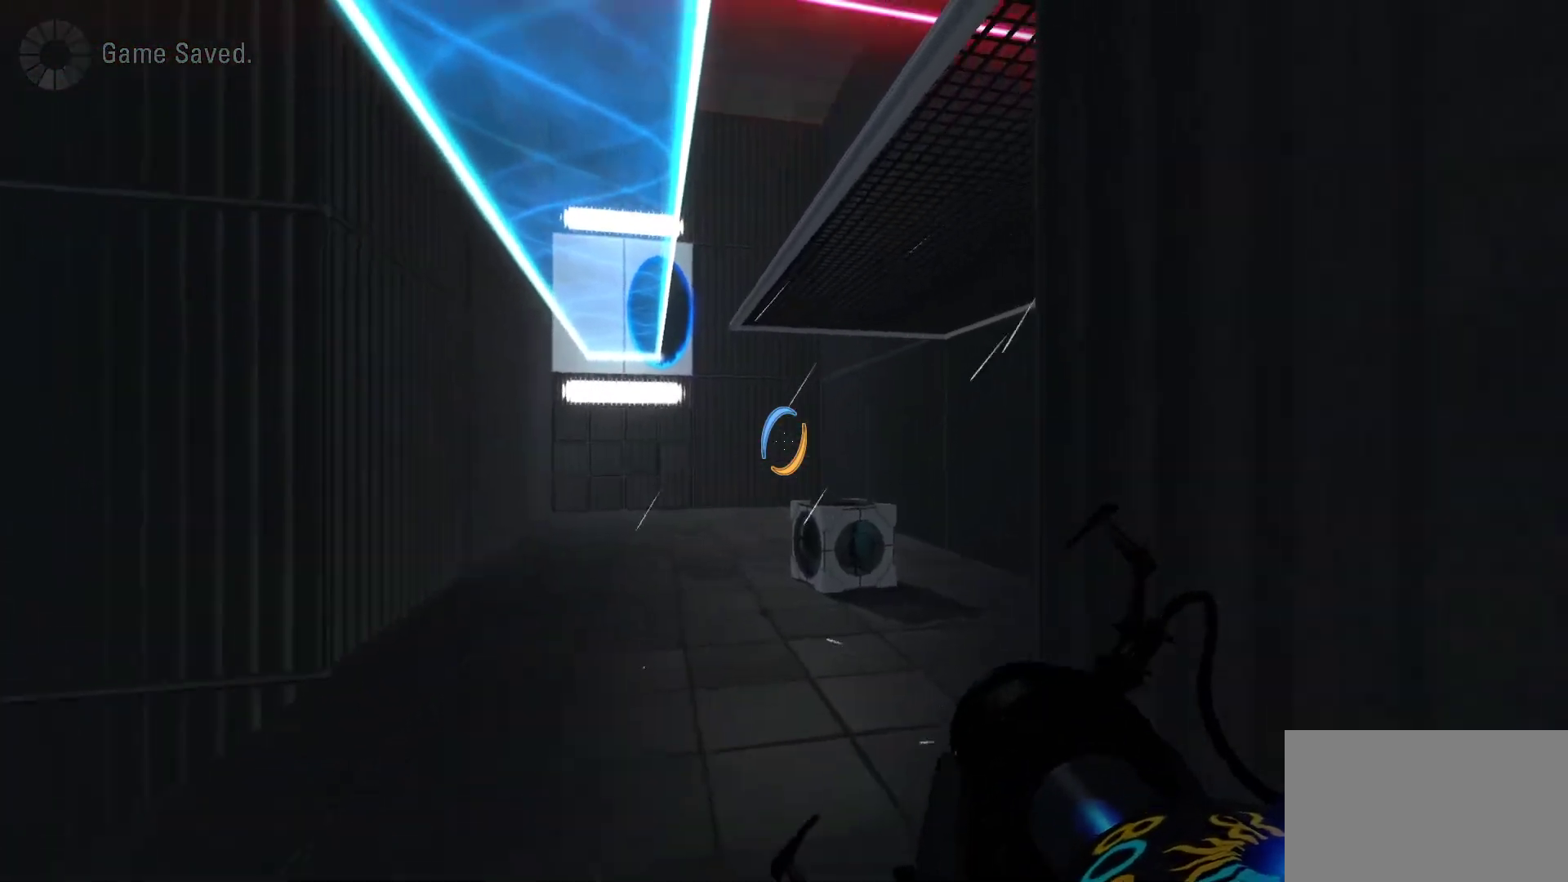
Gameplay with keyboard and mouse; each line is a JSON object with the keys and mouse buttons held at the frame after it. "events" lists presses ("down") and releases ("up") of "1", "2", "3", "4", "5", "a", "alt", "c", "caps_lock", "ctrl", "d", "e", "f", "g", "q", "r", "s", "shift", "space", "t", "tab", "v", "w", "x", "z", "mouse_left", "mouse_wheel" and "mouse_right" between this image and that frame as [ms after this image, input, new state], when the widget could be followed in between. "mouse_left", "mouse_wheel", "mouse_right" = the "left", "wheel", "right" buttons of the "mouse" list. No other keys are recorded. "wheel" means that the mouse wheel is clicked or scrolled. Not read: mouse_move.
{"keys": ["w"], "mouse": [], "events": []}
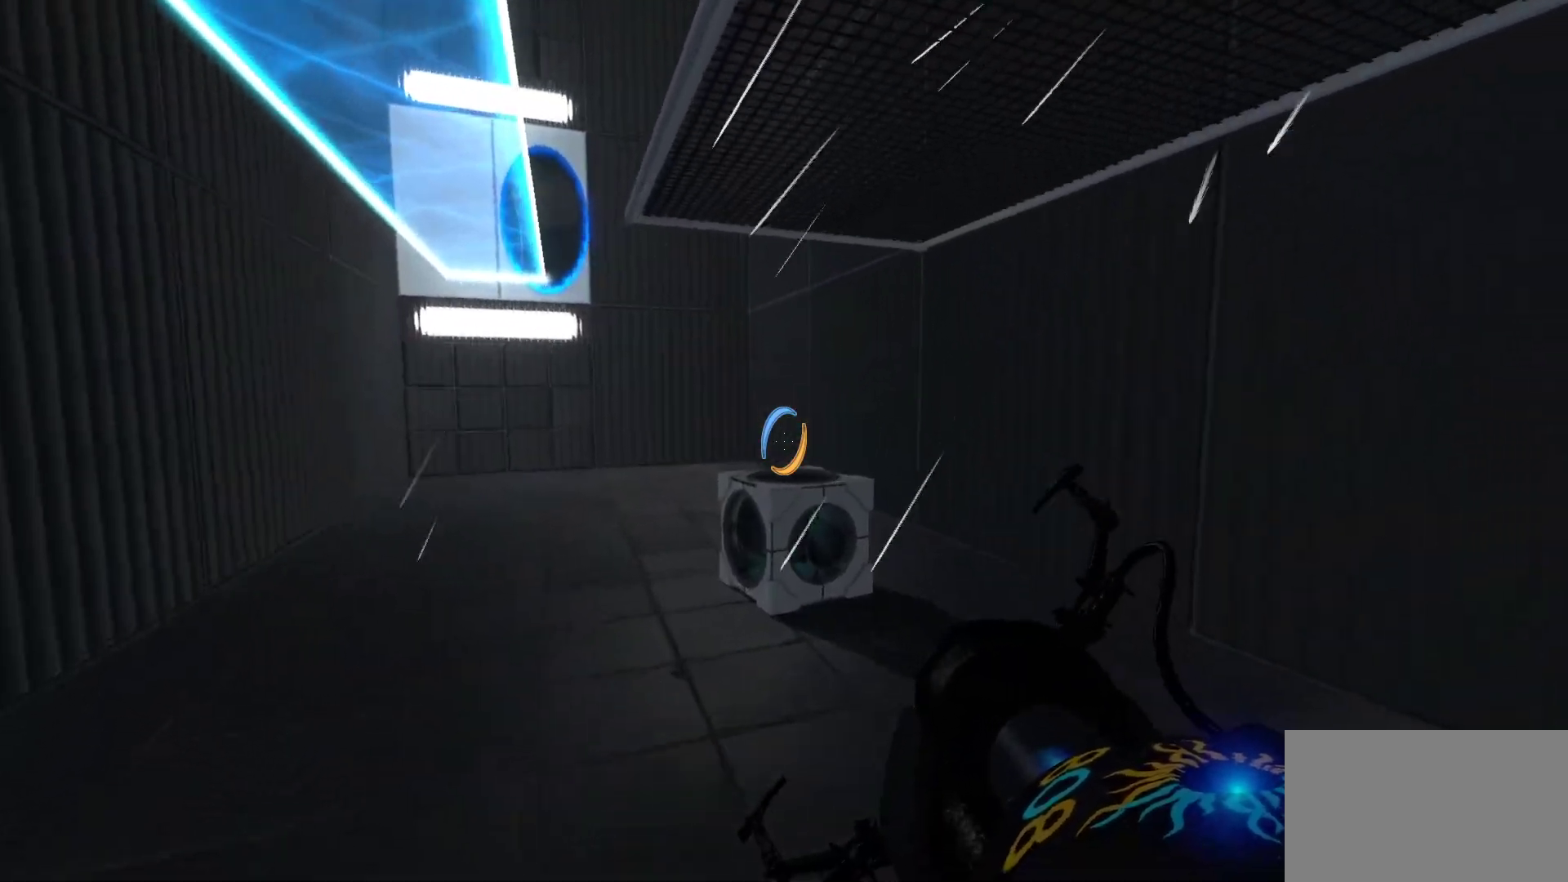
{"keys": ["a", "w"], "mouse": [], "events": [[383, "a", "down"]]}
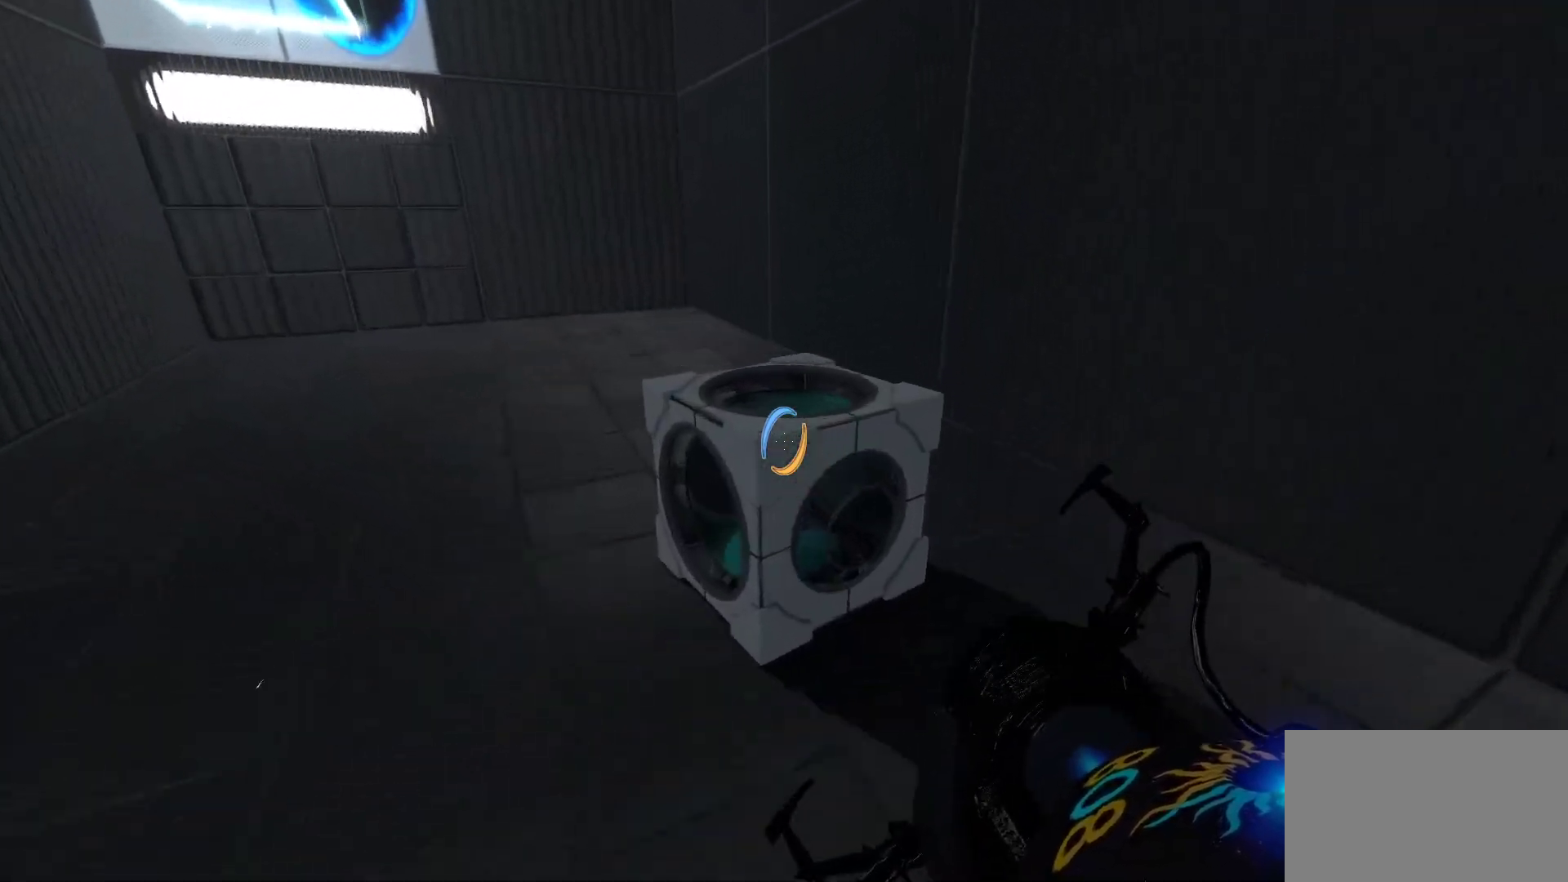
{"keys": ["w"], "mouse": [], "events": [[67, "e", "down"], [167, "e", "up"], [350, "a", "up"]]}
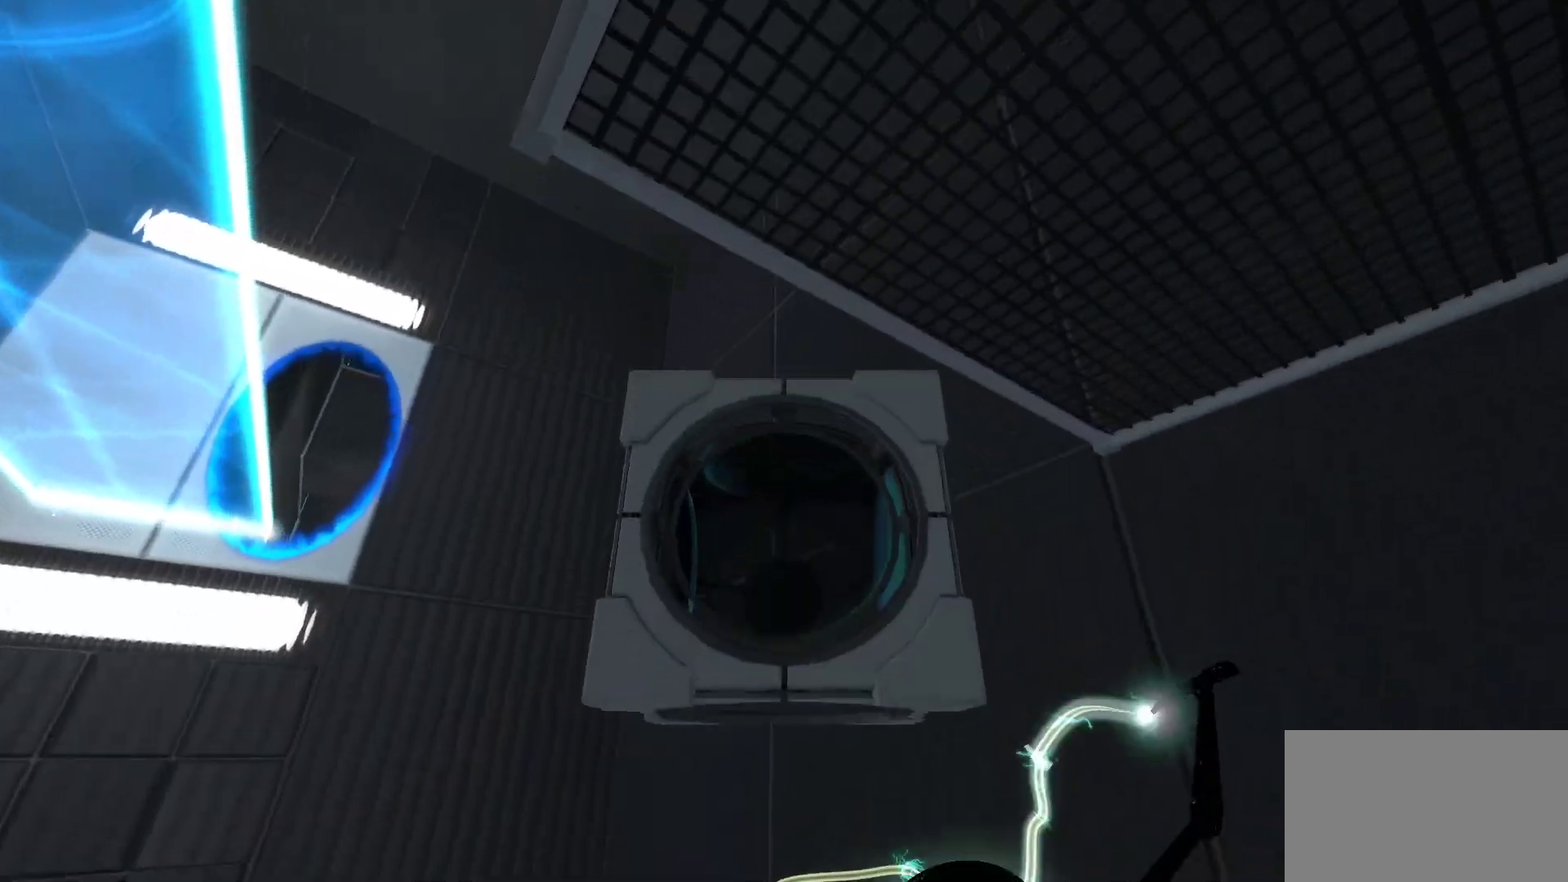
{"keys": ["d"], "mouse": [], "events": [[217, "w", "up"], [317, "d", "down"]]}
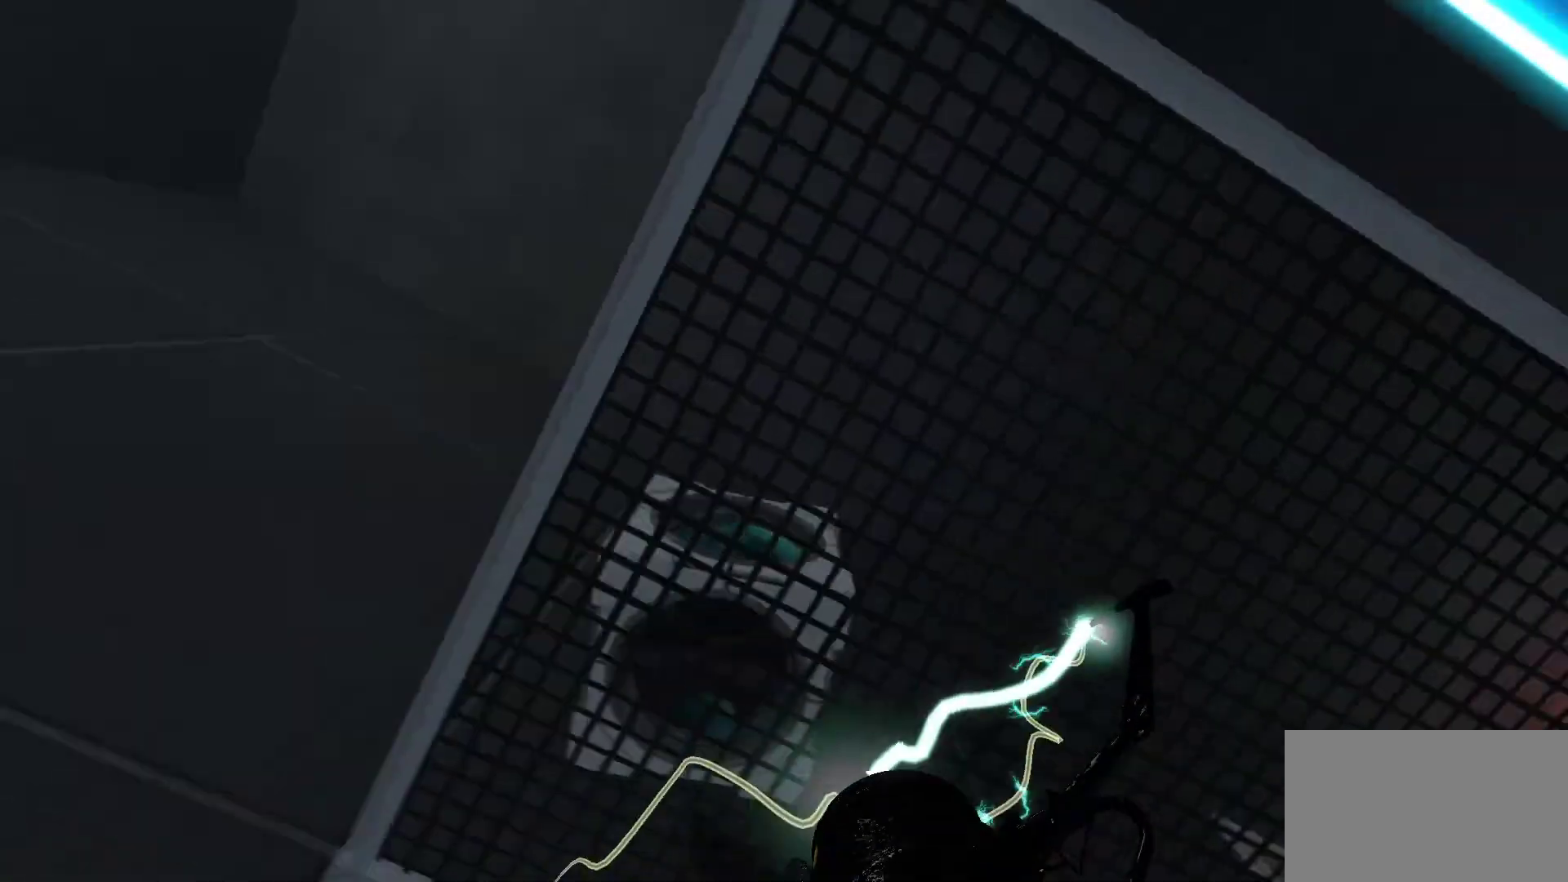
{"keys": [], "mouse": [], "events": [[150, "d", "up"]]}
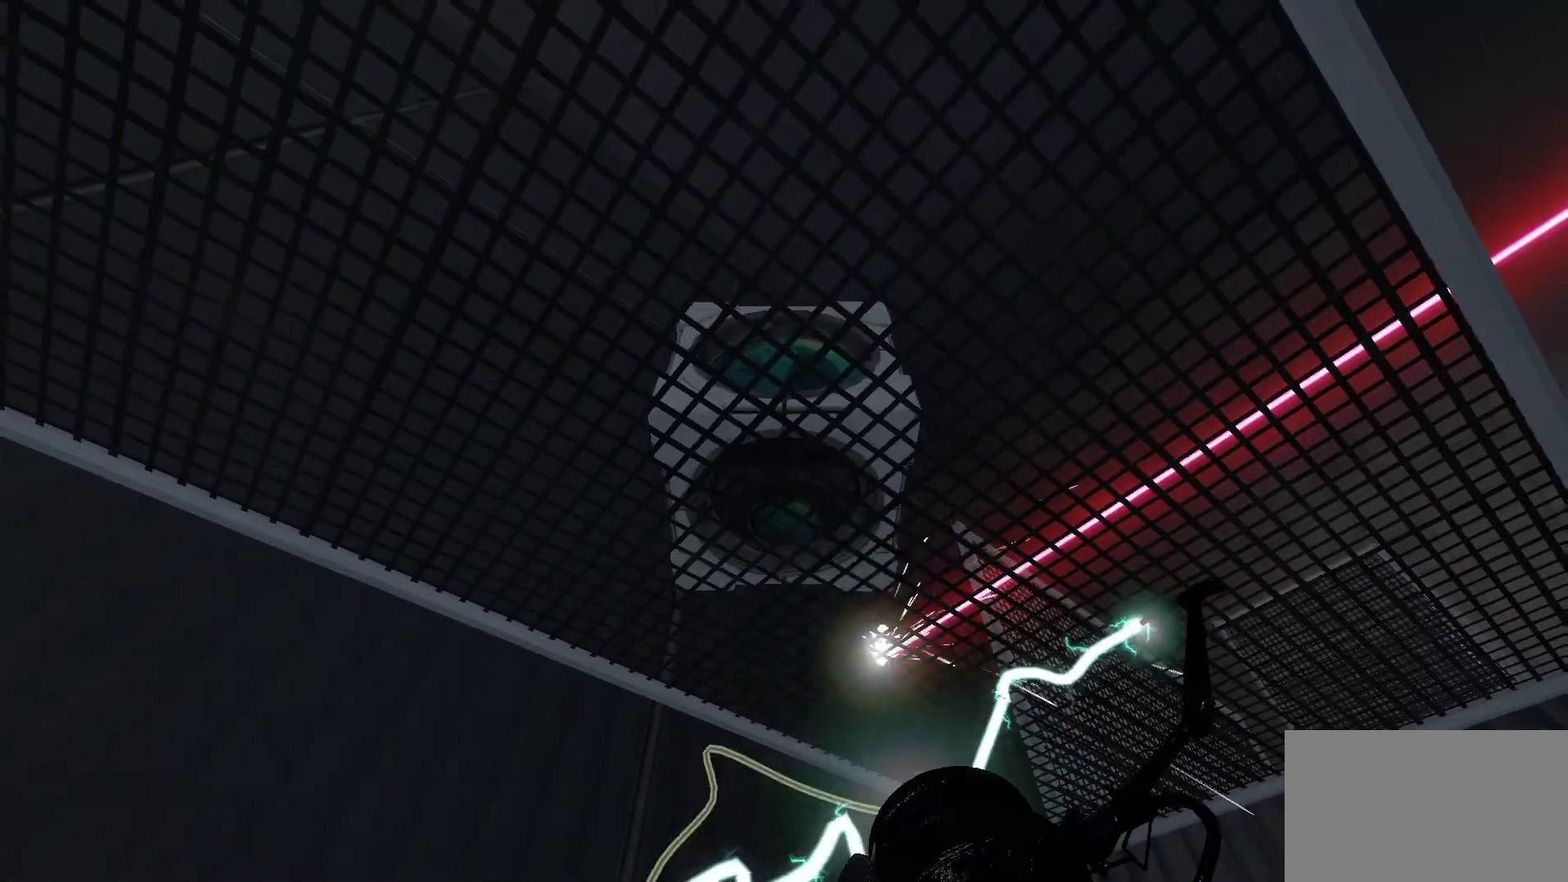
{"keys": ["d"], "mouse": [], "events": [[483, "d", "down"]]}
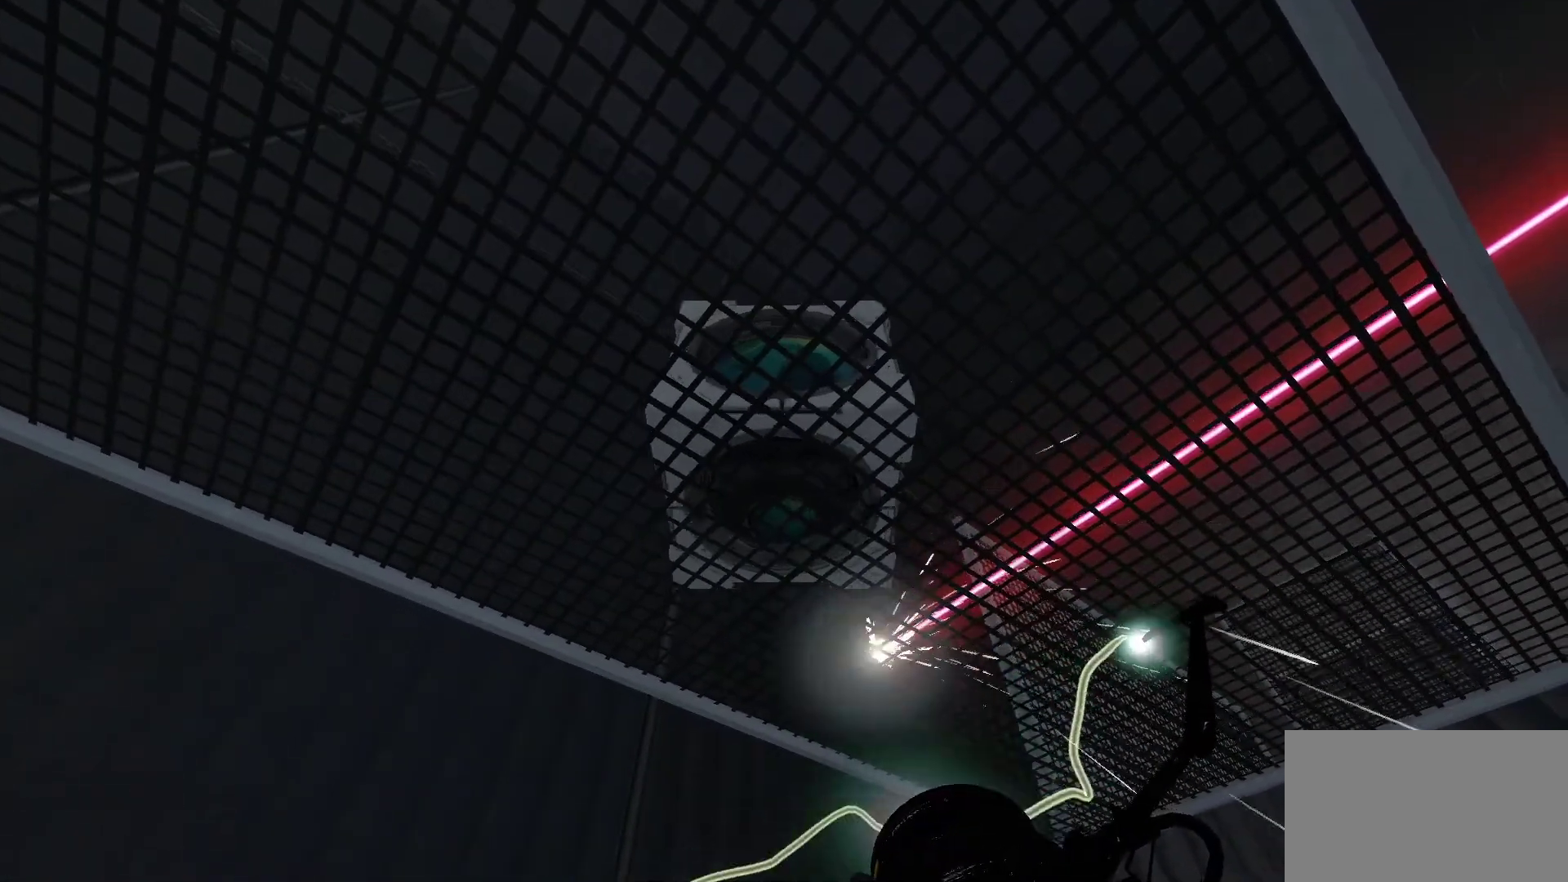
{"keys": [], "mouse": [], "events": [[33, "w", "down"], [317, "w", "up"], [450, "d", "up"]]}
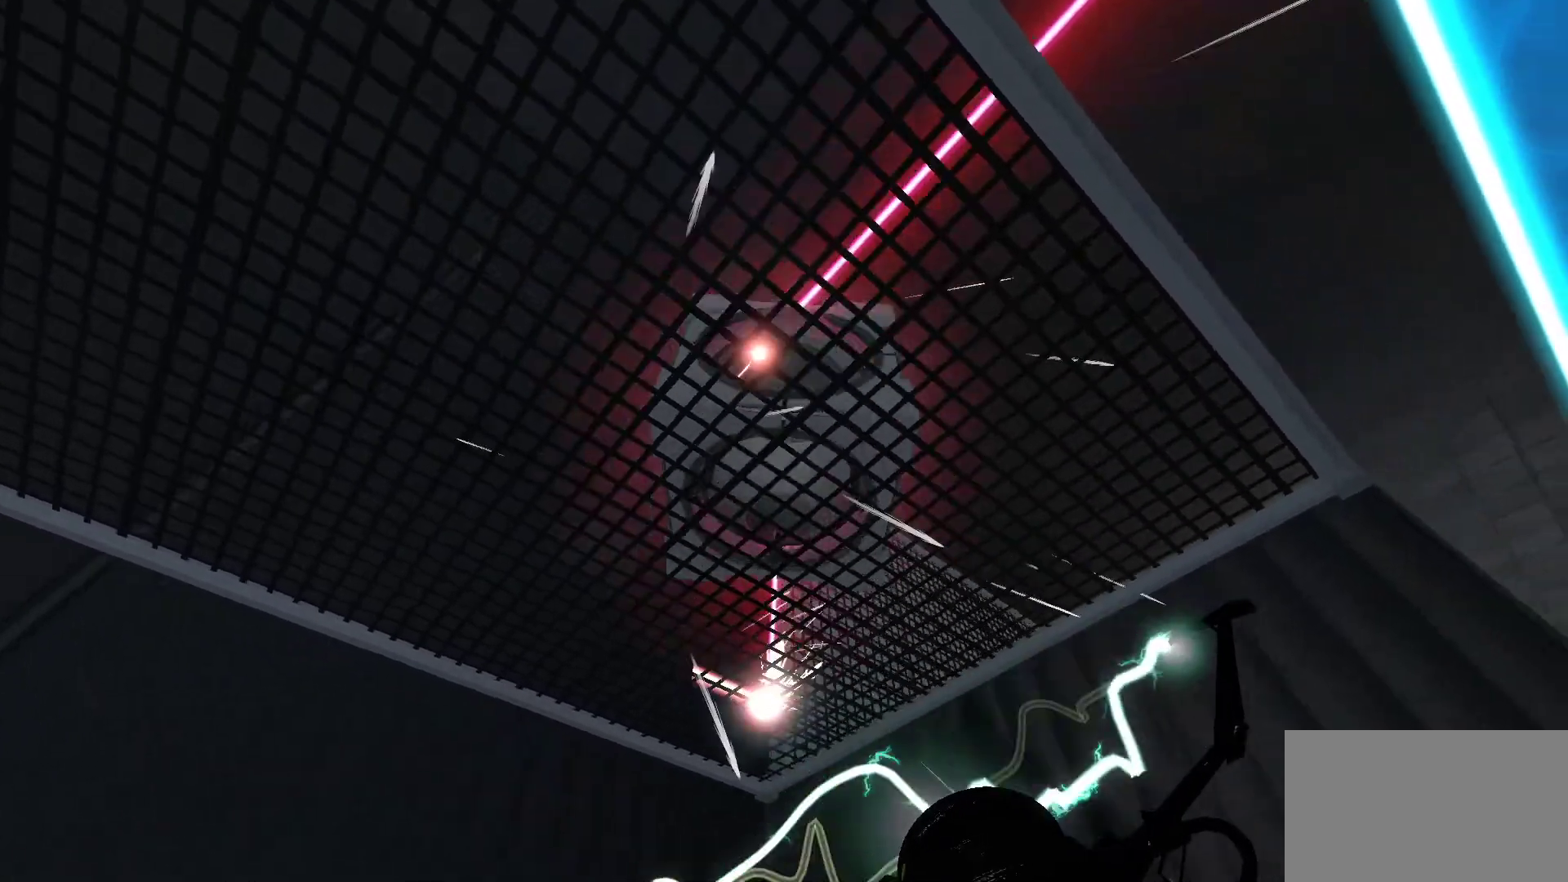
{"keys": [], "mouse": [], "events": []}
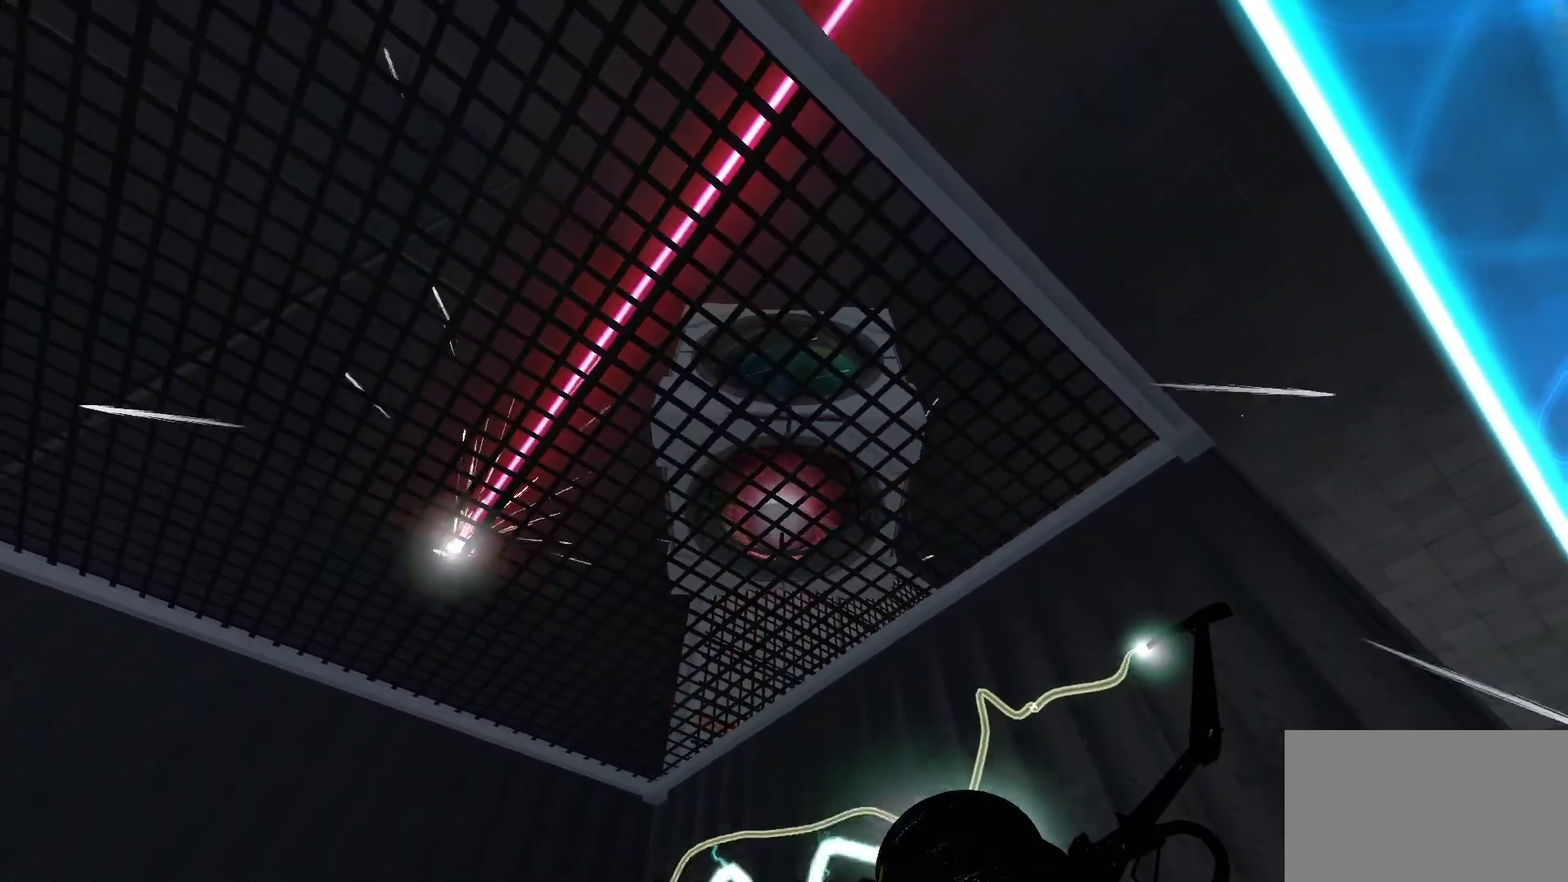
{"keys": [], "mouse": [], "events": []}
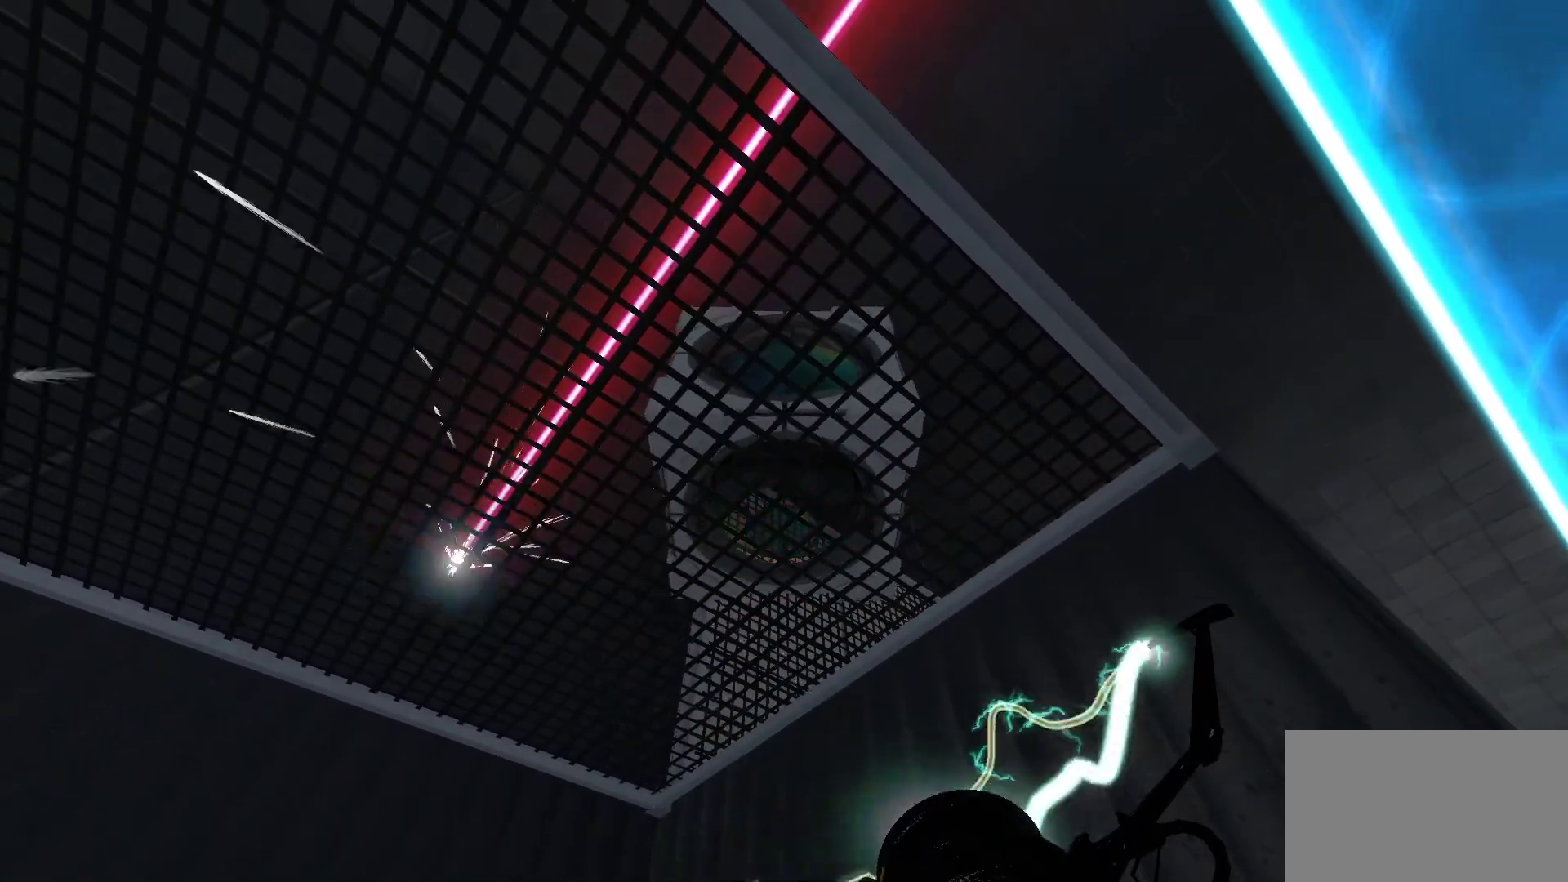
{"keys": [], "mouse": [], "events": [[217, "s", "down"], [417, "s", "up"]]}
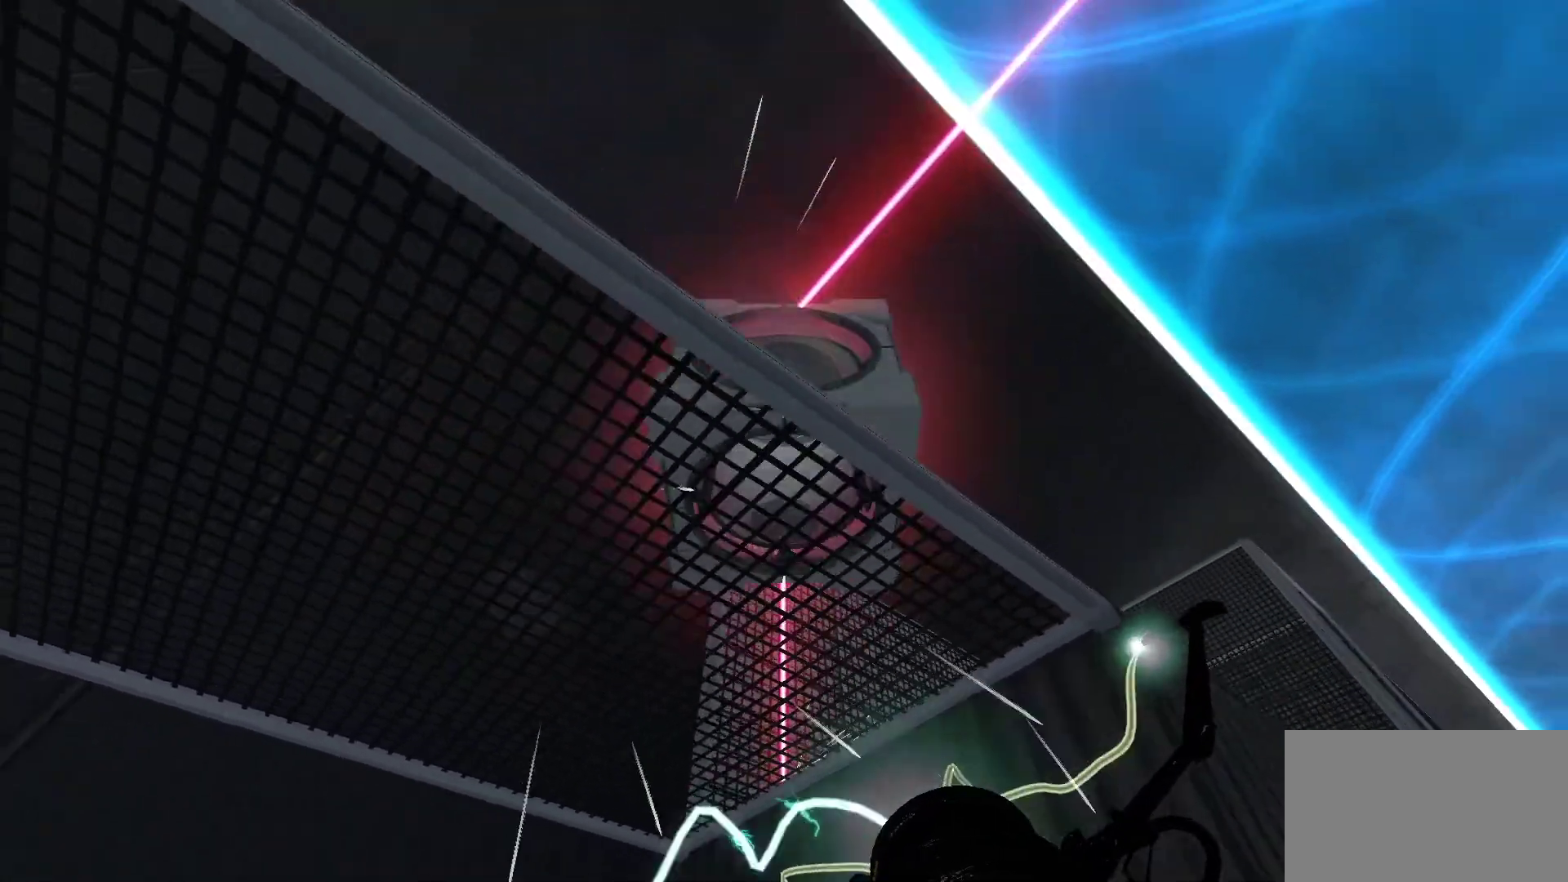
{"keys": [], "mouse": [], "events": []}
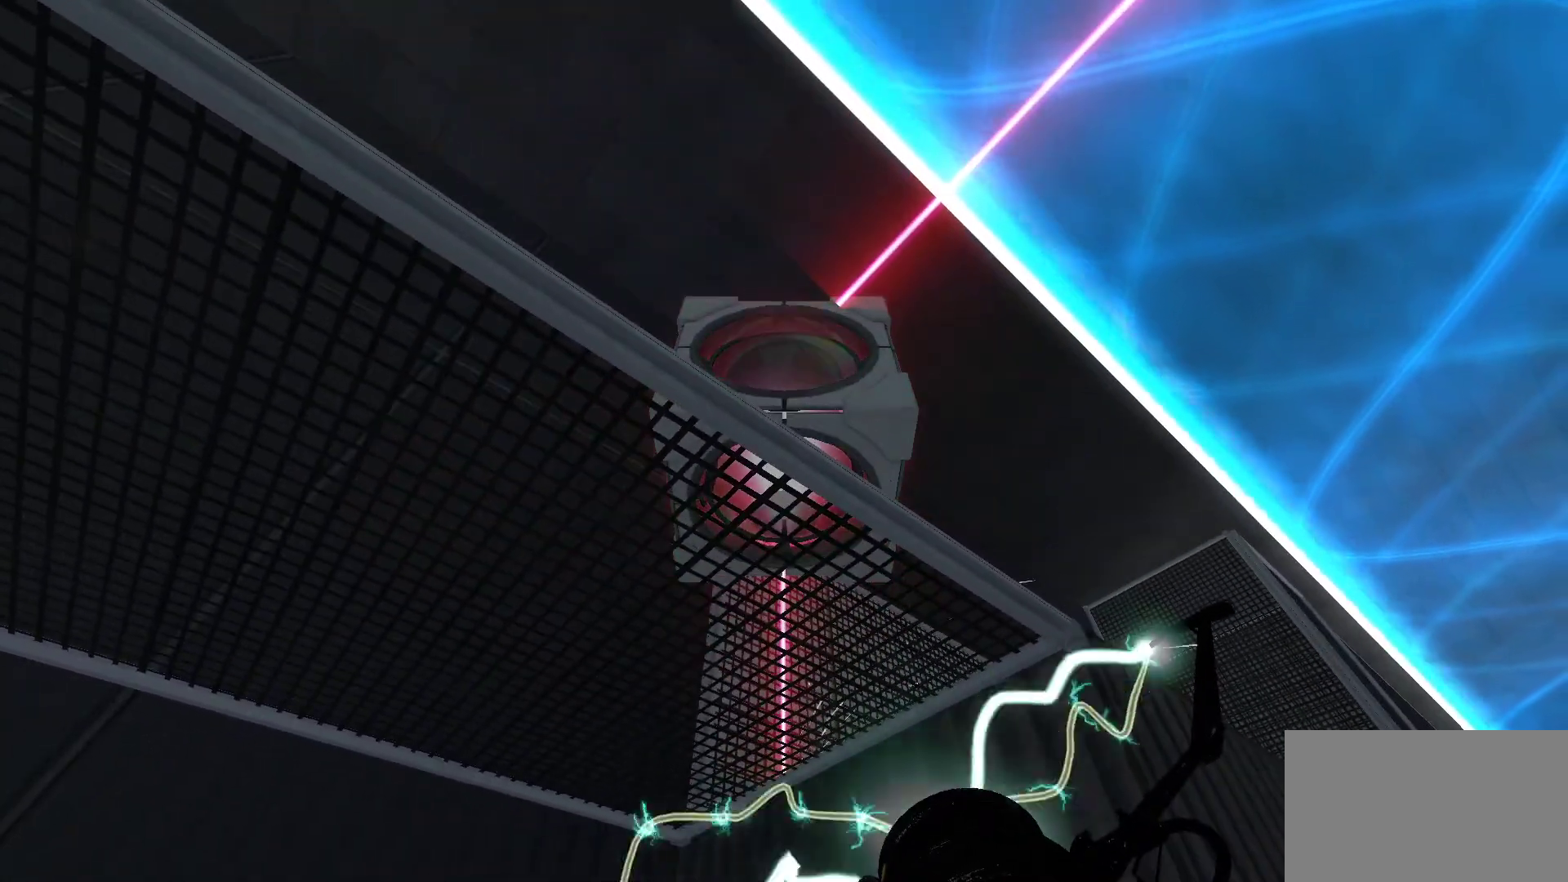
{"keys": [], "mouse": [], "events": []}
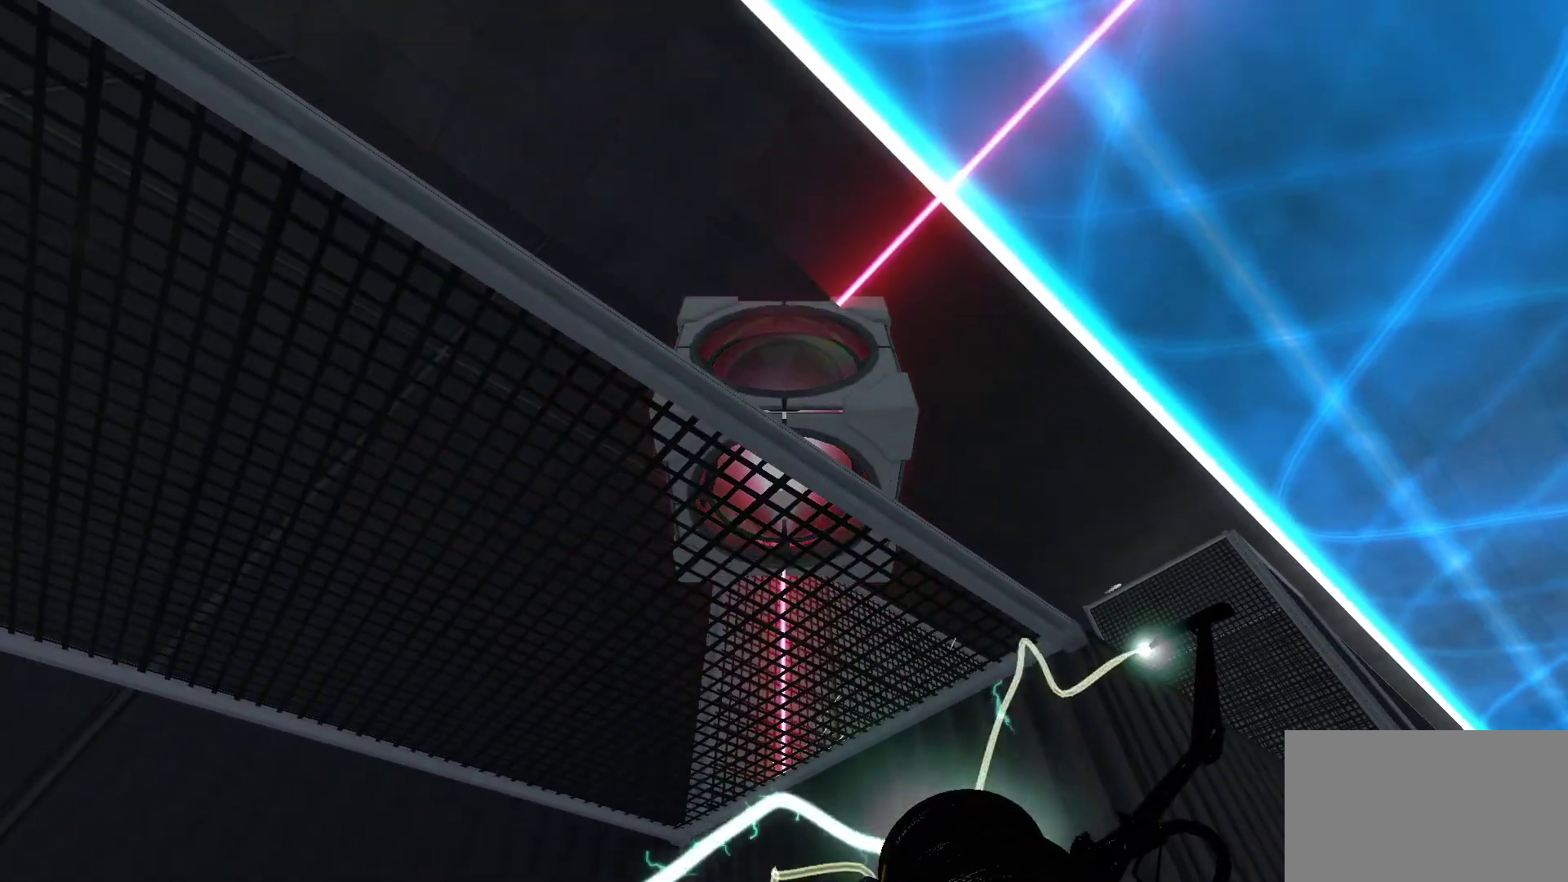
{"keys": [], "mouse": [], "events": []}
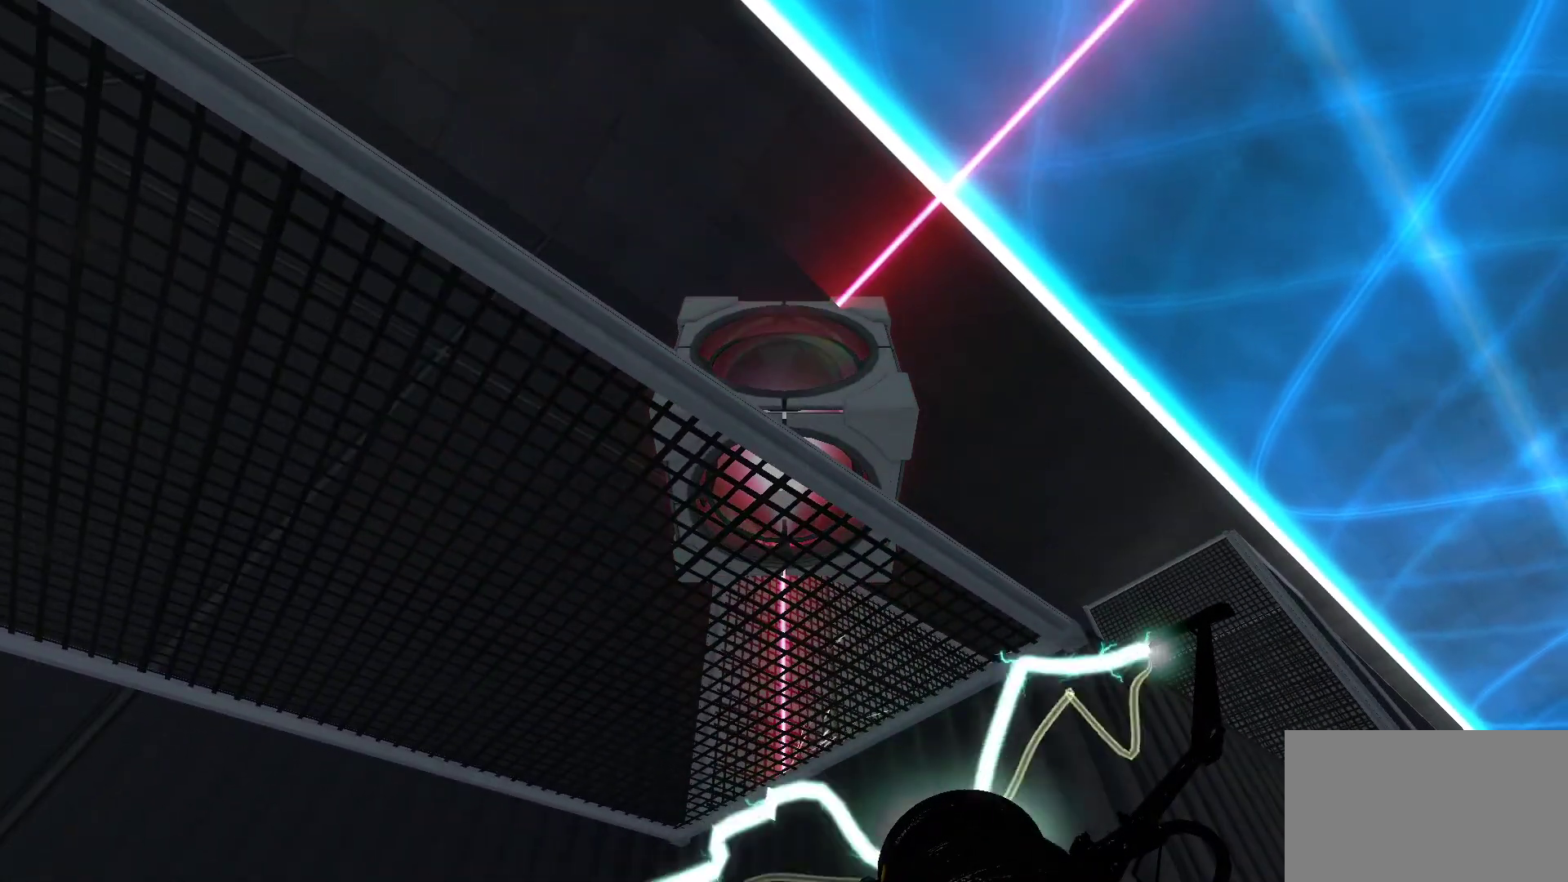
{"keys": [], "mouse": [], "events": [[333, "e", "down"], [467, "e", "up"]]}
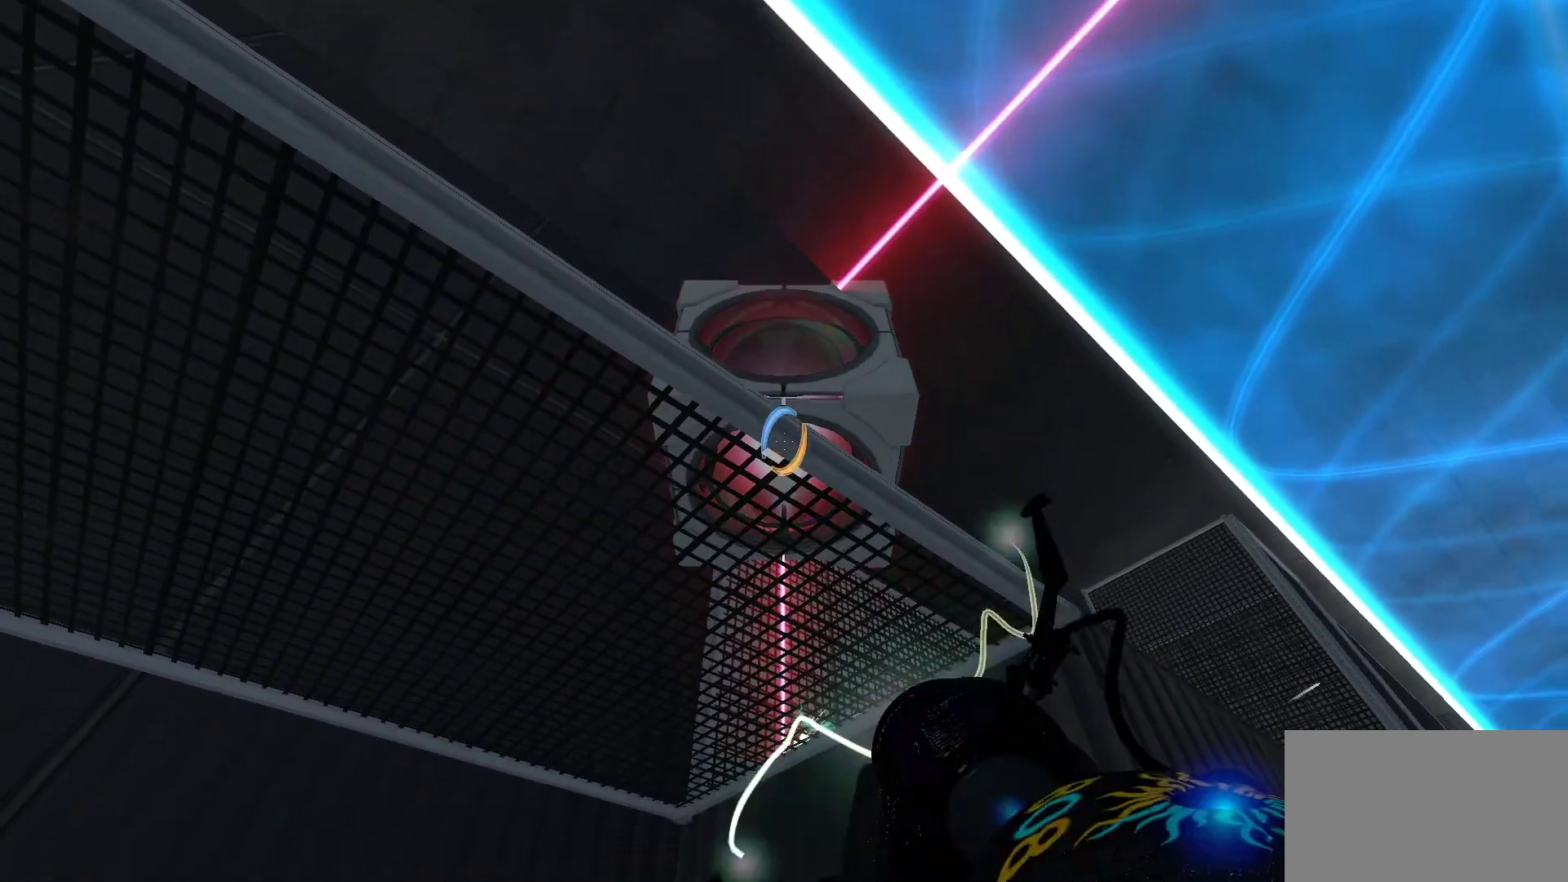
{"keys": [], "mouse": [], "events": []}
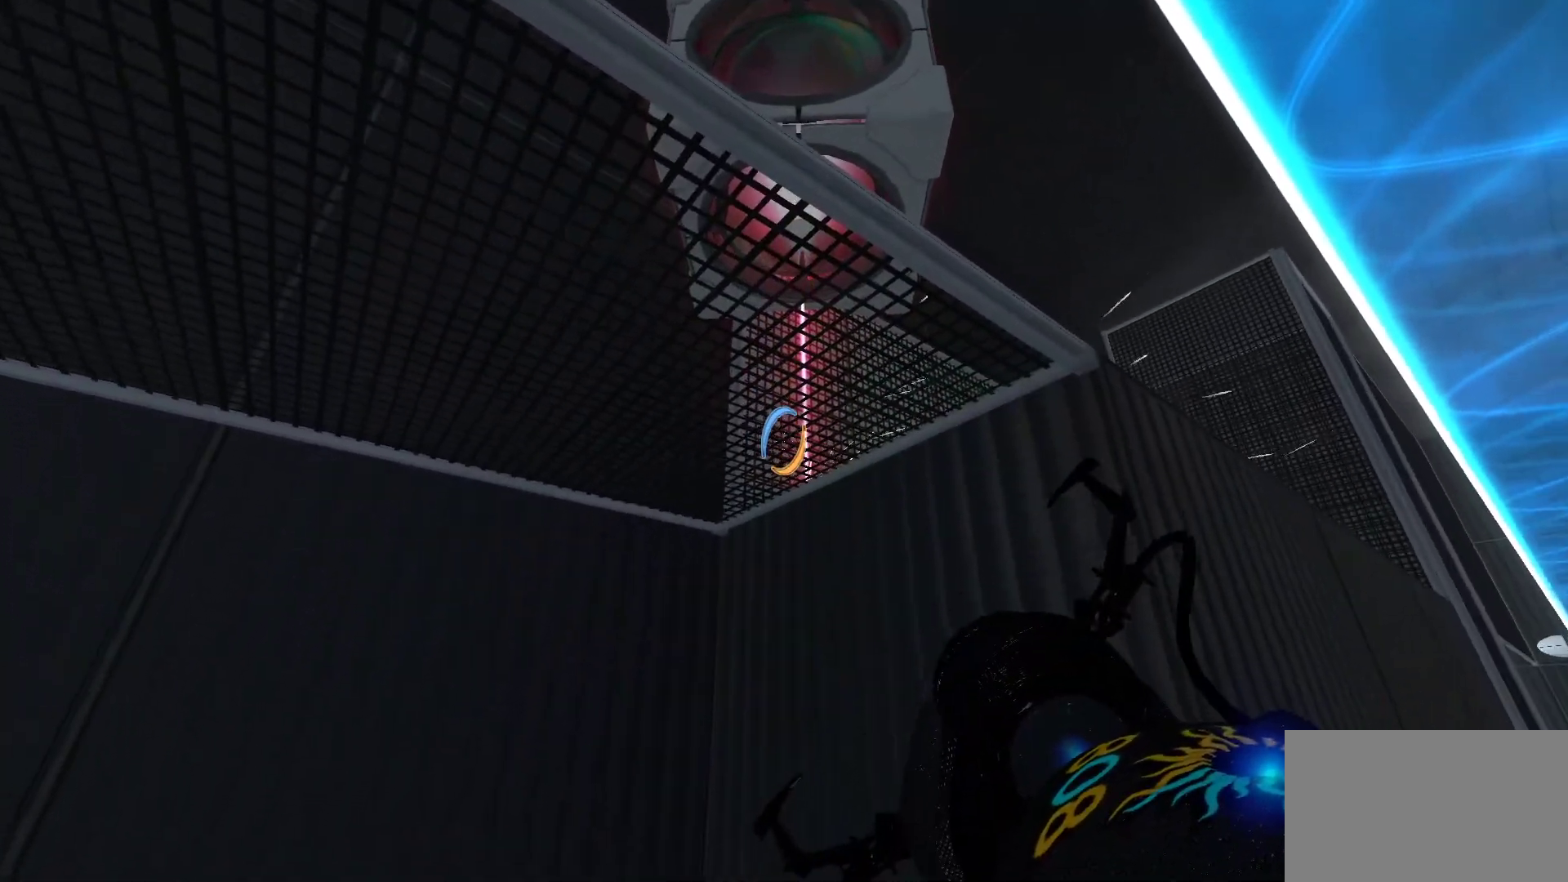
{"keys": ["d", "w"], "mouse": [], "events": [[267, "mouse_left", "down"], [417, "mouse_left", "up"], [467, "d", "down"], [467, "w", "down"]]}
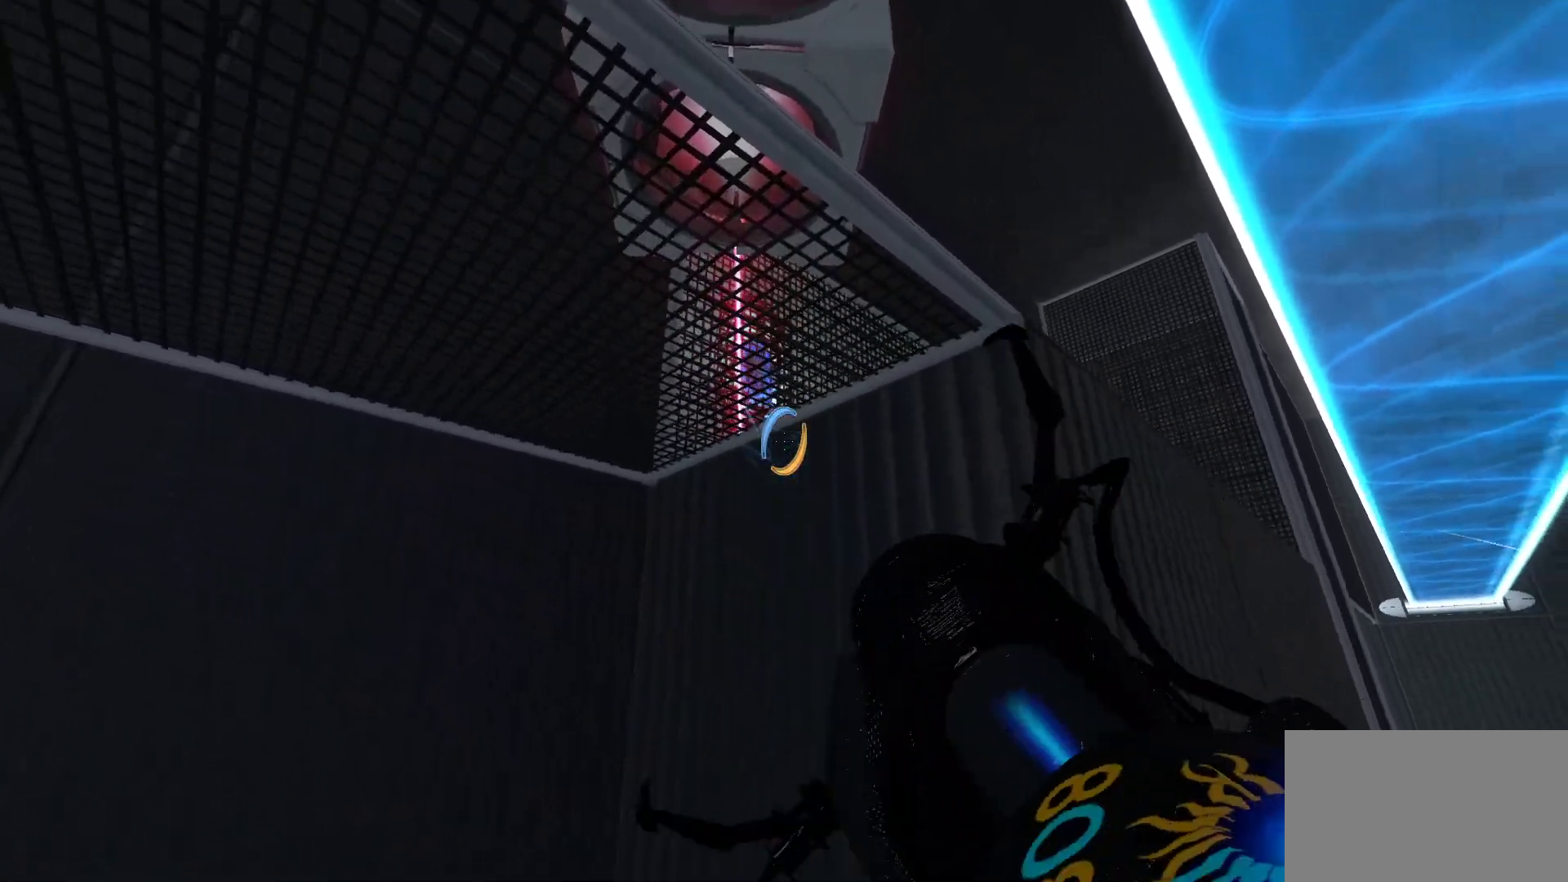
{"keys": ["w"], "mouse": [], "events": [[333, "d", "up"]]}
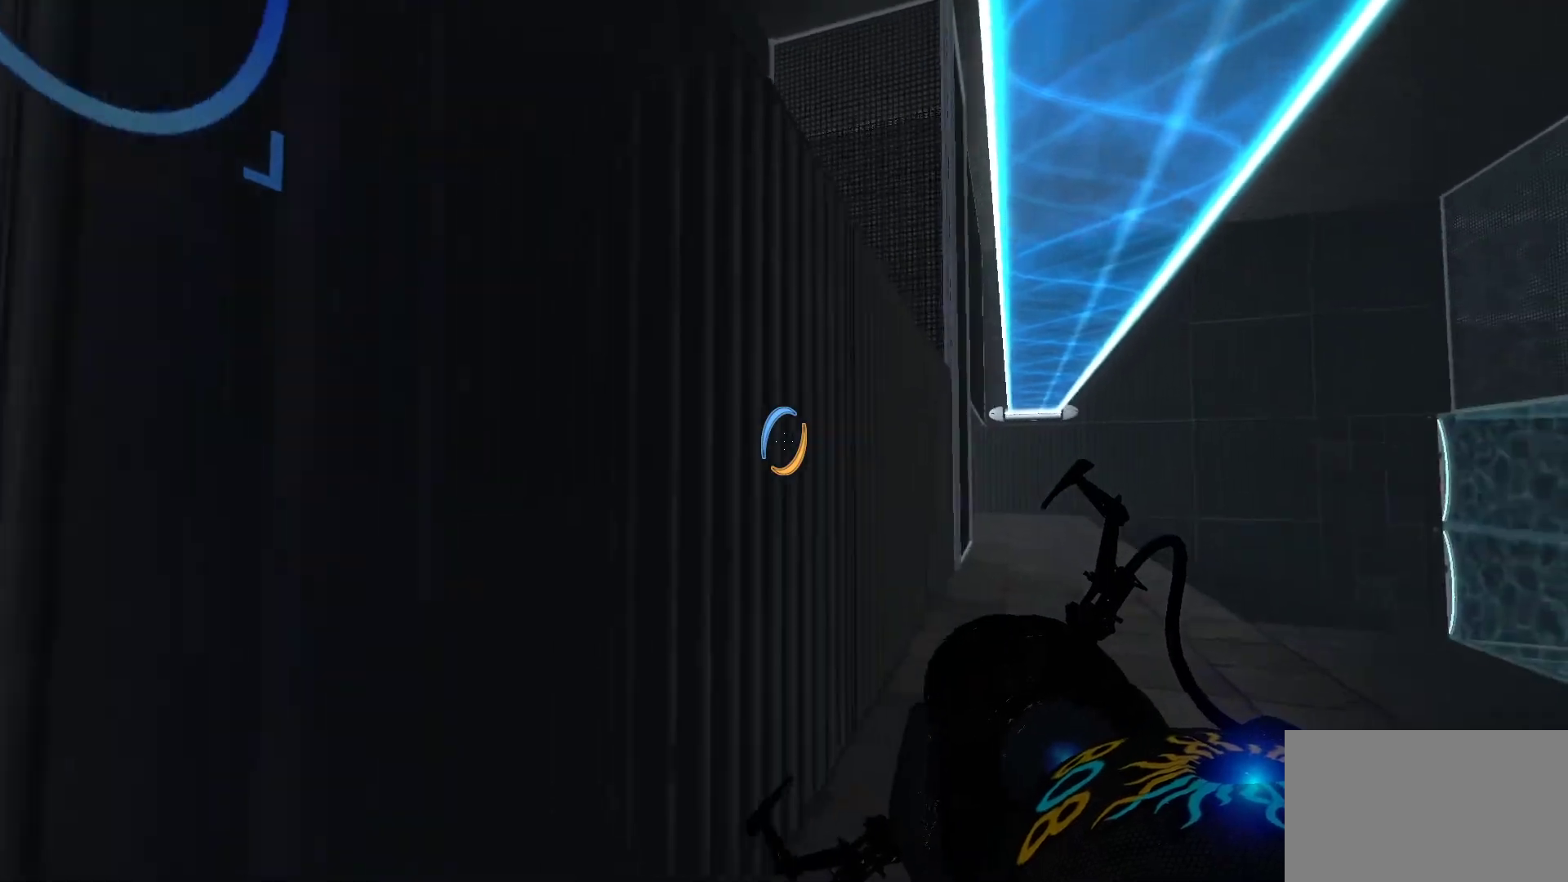
{"keys": ["d", "w"], "mouse": [], "events": [[350, "d", "down"]]}
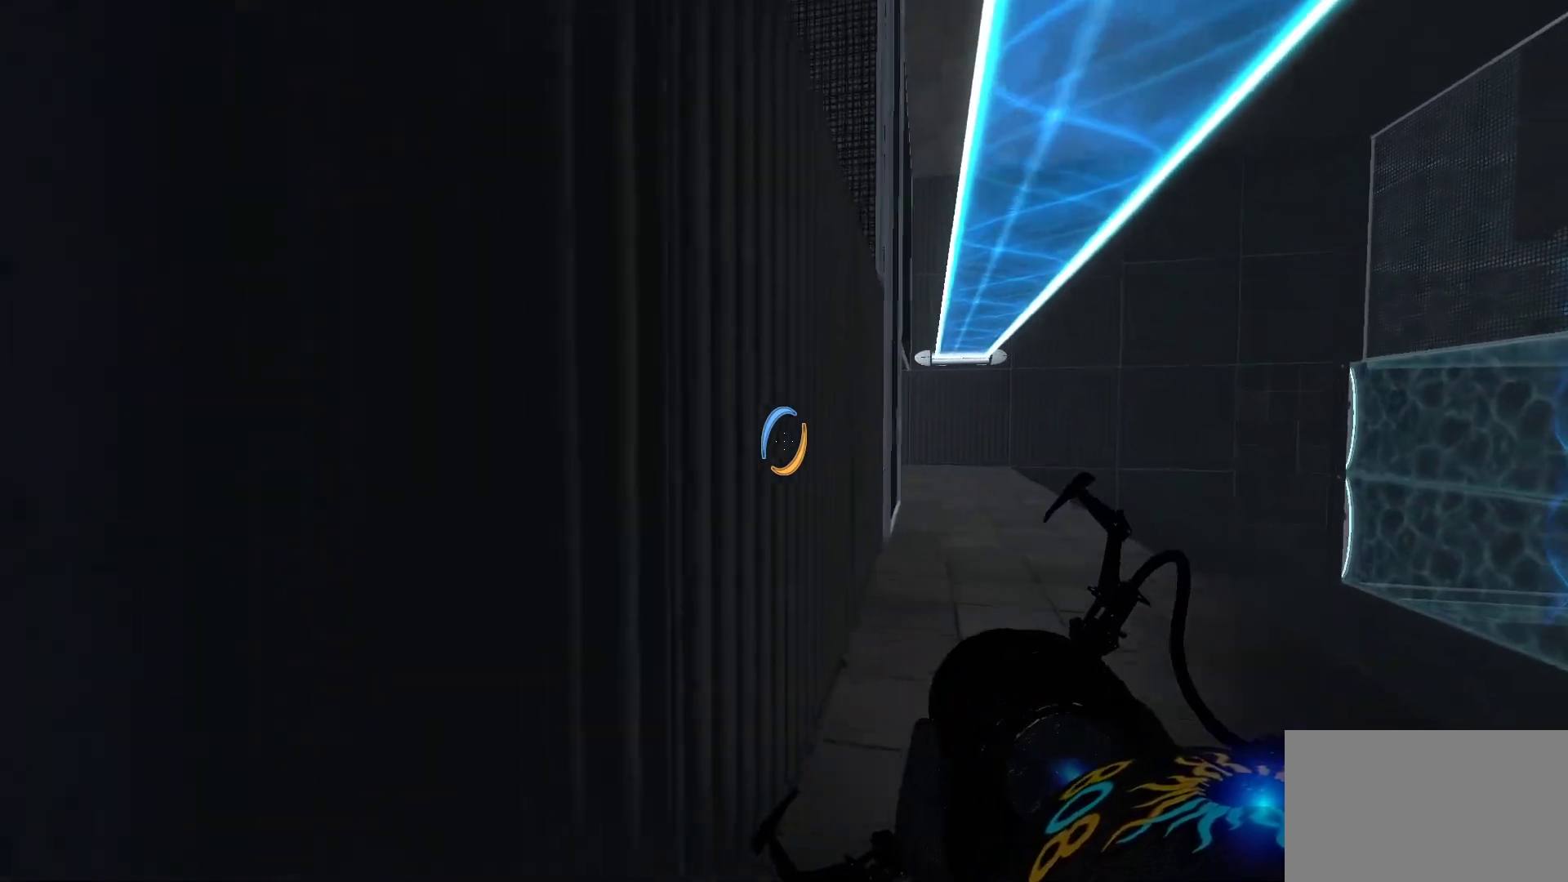
{"keys": ["w"], "mouse": [], "events": [[267, "d", "up"]]}
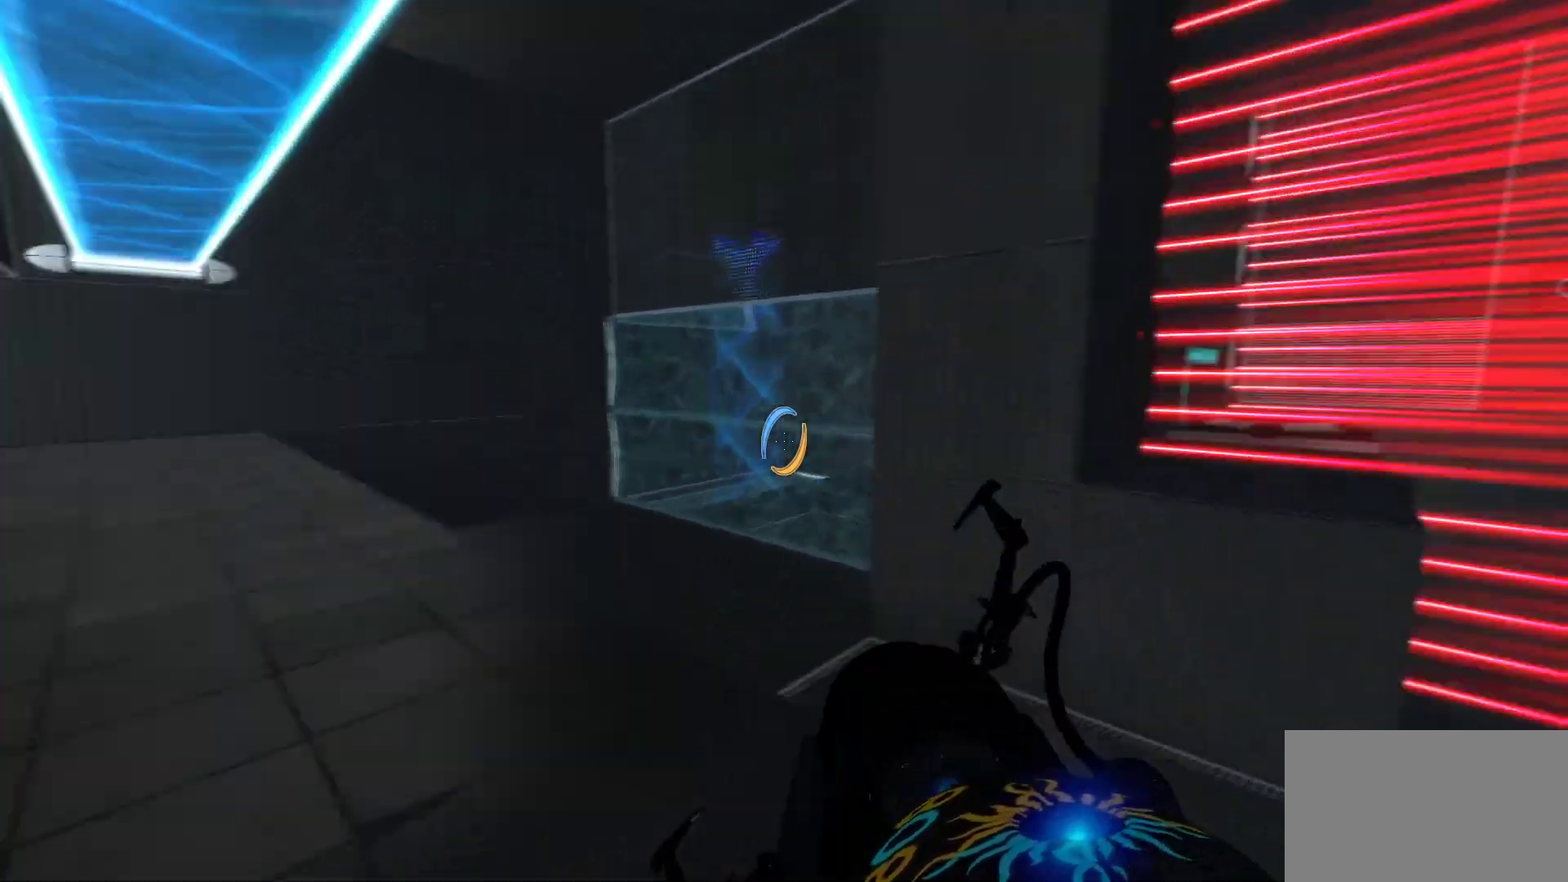
{"keys": ["a", "w"], "mouse": [], "events": [[50, "a", "down"]]}
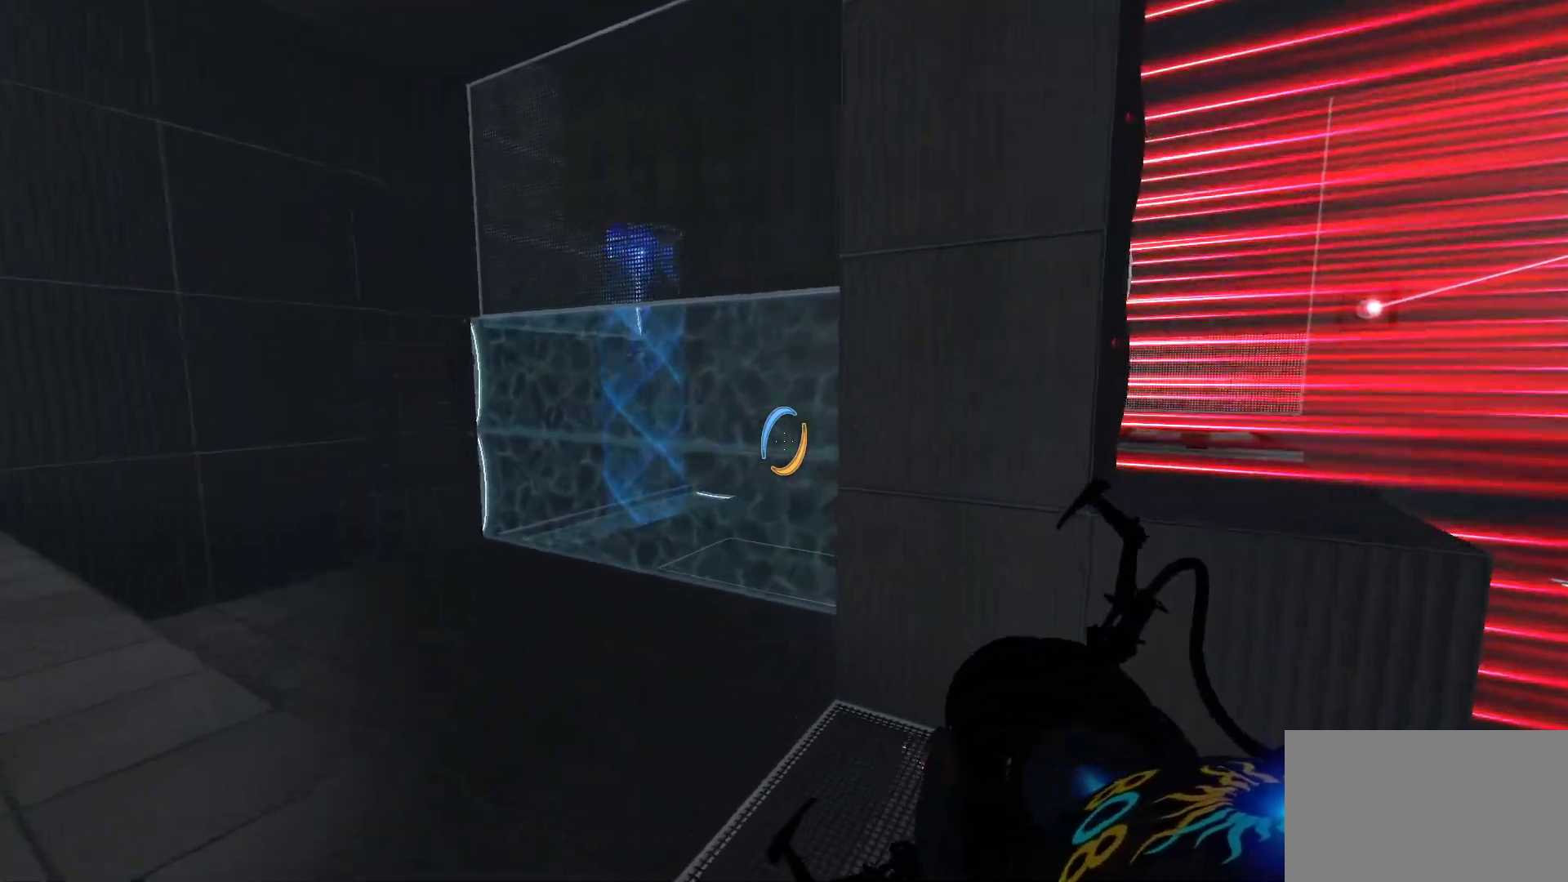
{"keys": ["w"], "mouse": [], "events": [[300, "a", "up"]]}
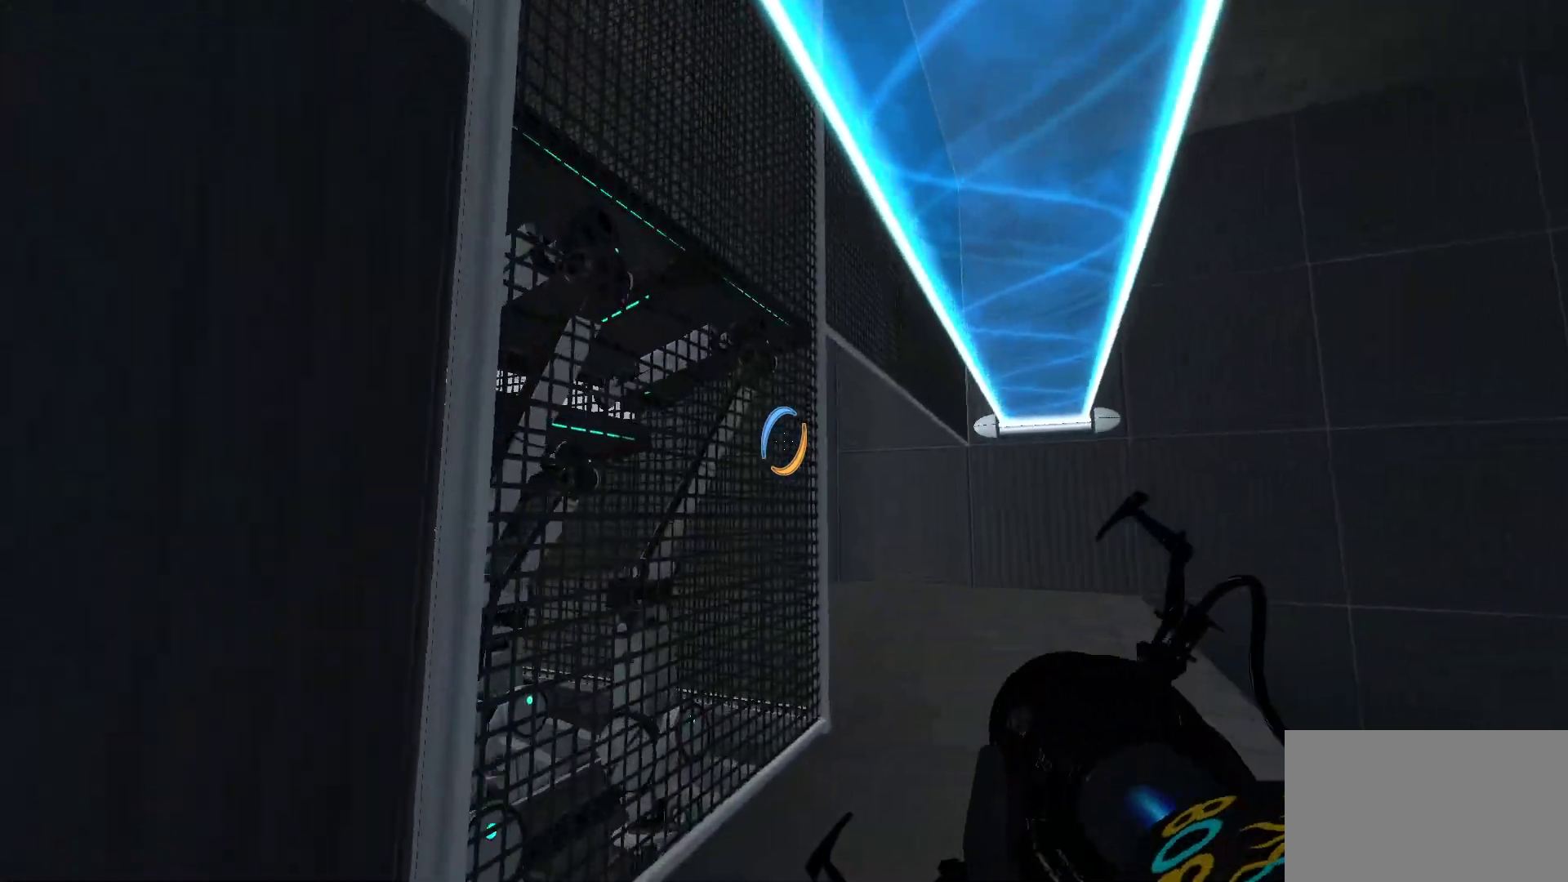
{"keys": ["d", "w"], "mouse": [], "events": [[33, "d", "down"]]}
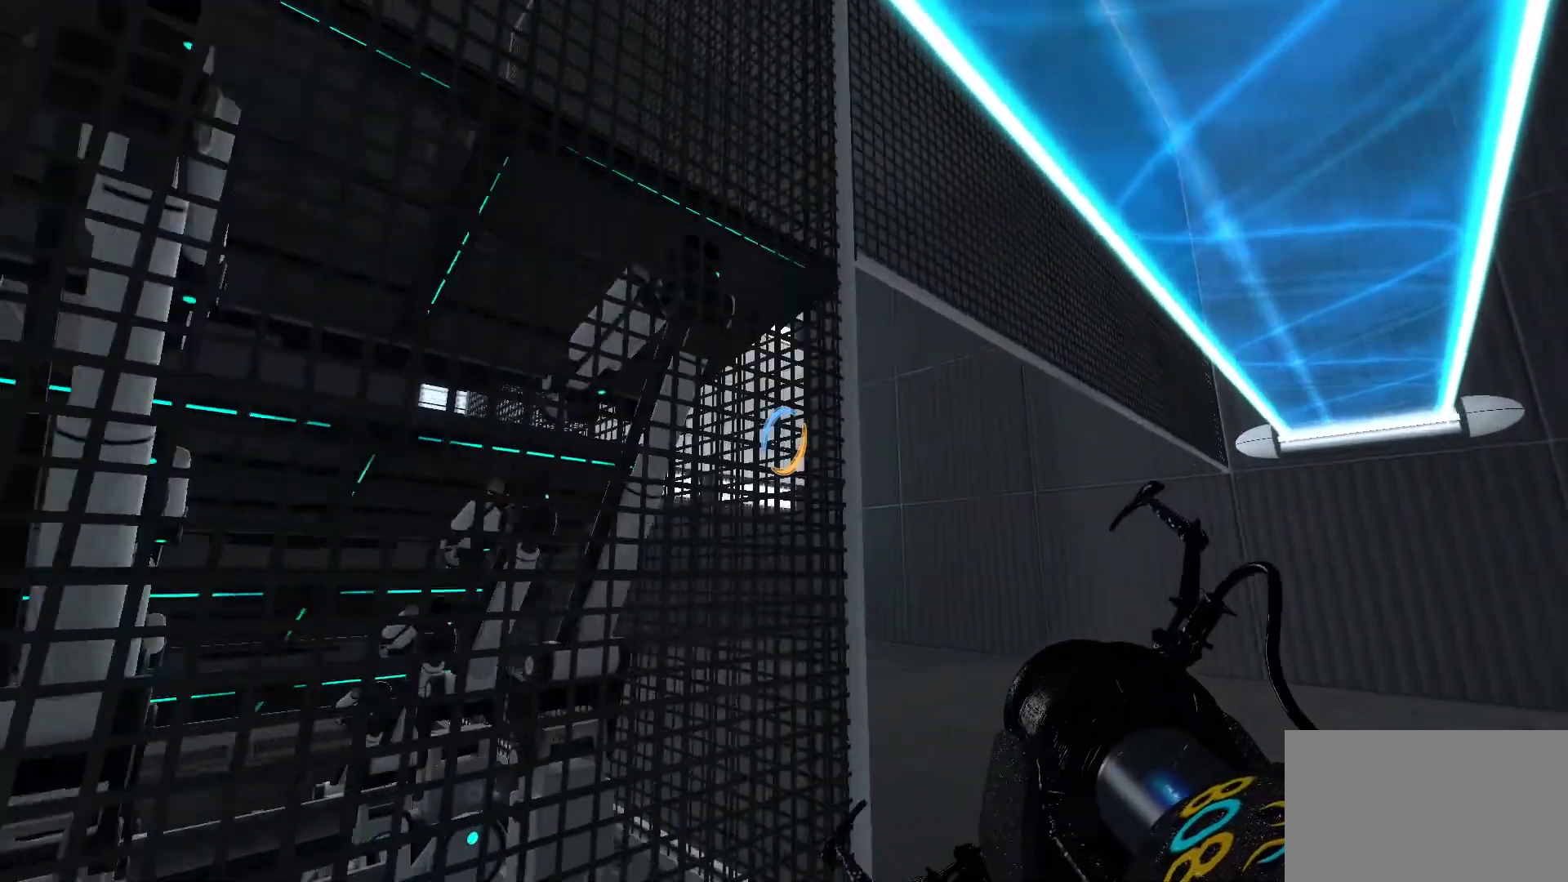
{"keys": [], "mouse": [], "events": [[233, "d", "up"], [483, "w", "up"]]}
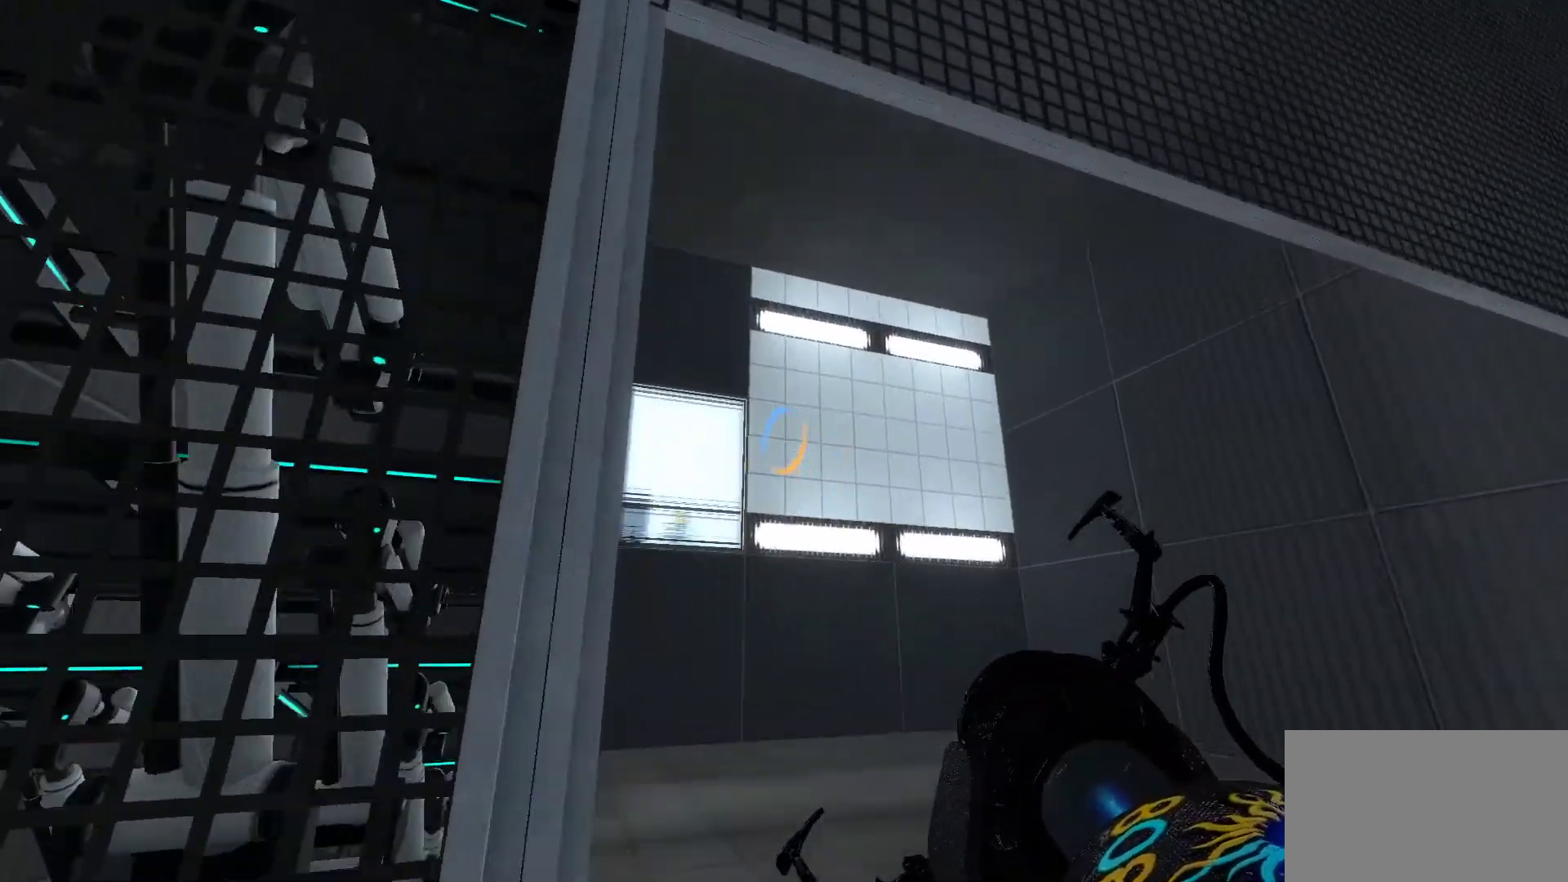
{"keys": [], "mouse": [], "events": [[67, "mouse_right", "down"], [217, "mouse_right", "up"]]}
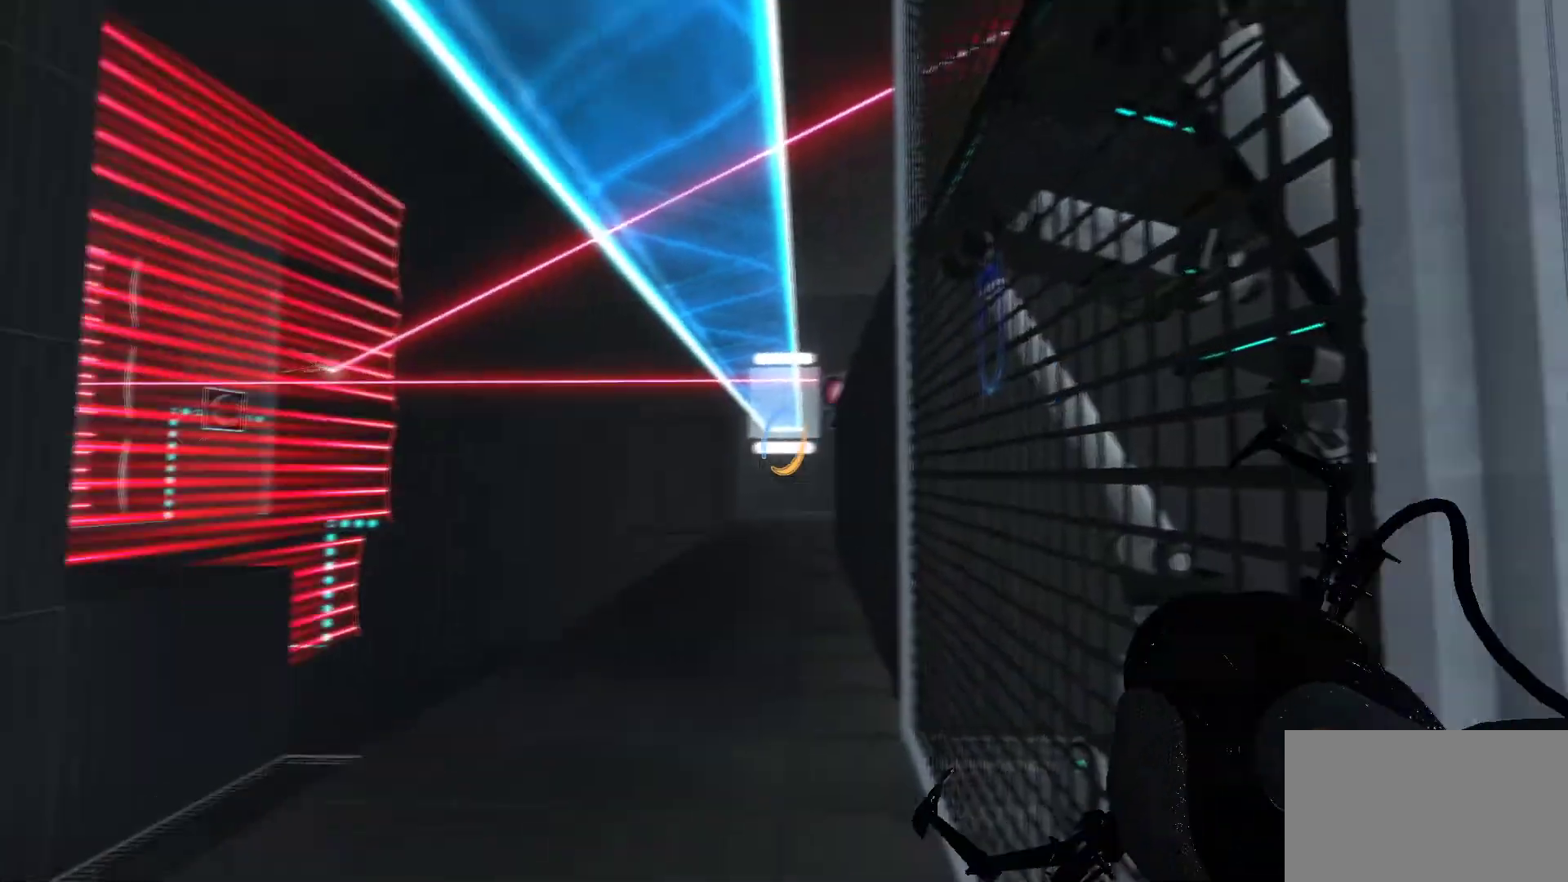
{"keys": [], "mouse": [], "events": []}
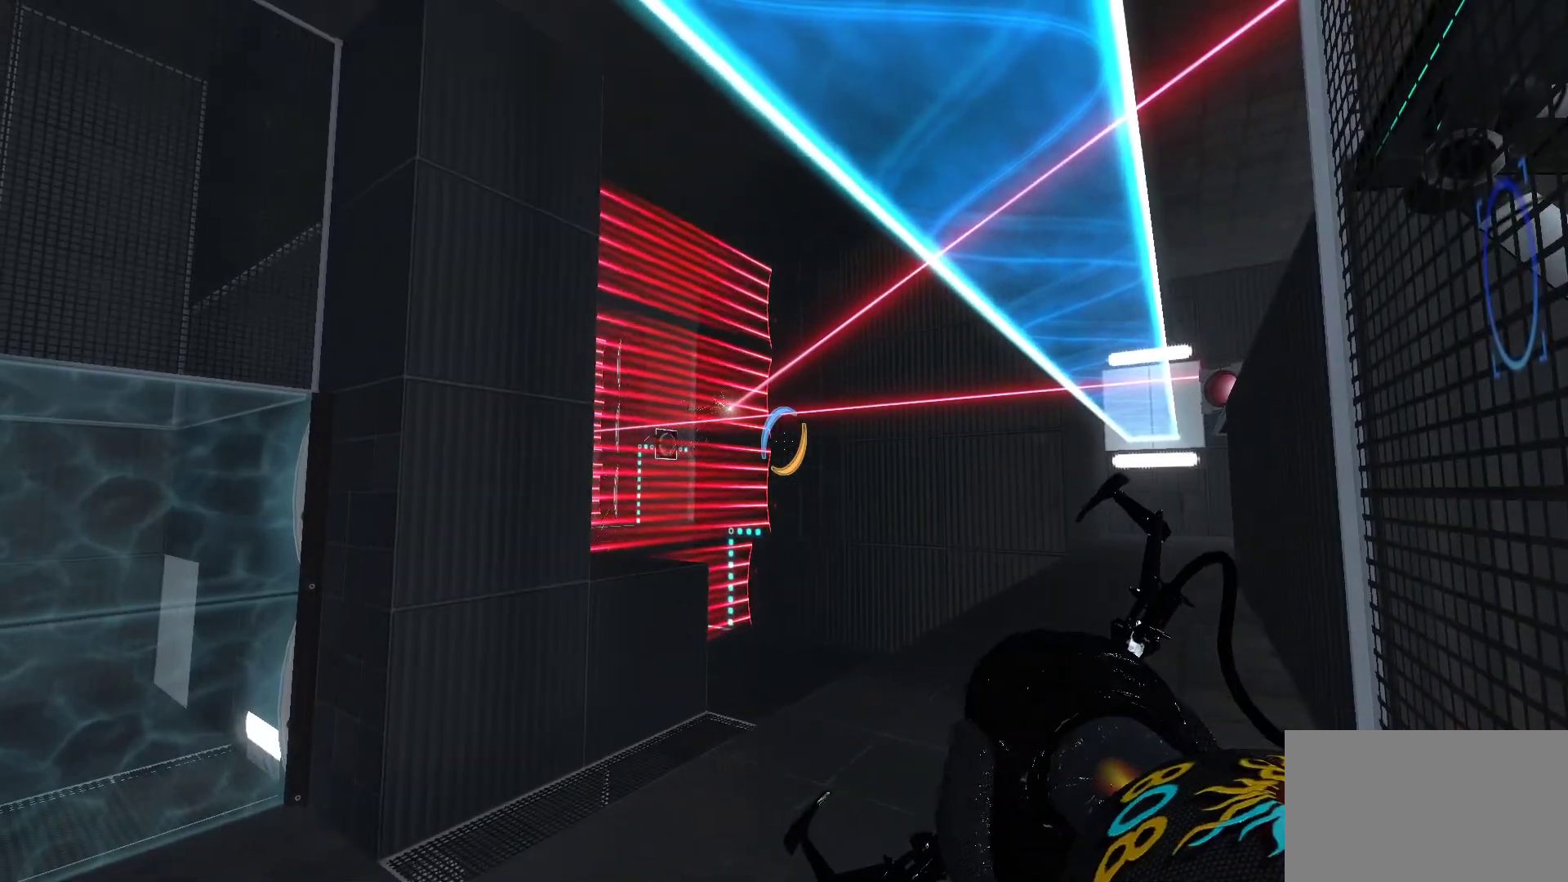
{"keys": [], "mouse": [], "events": []}
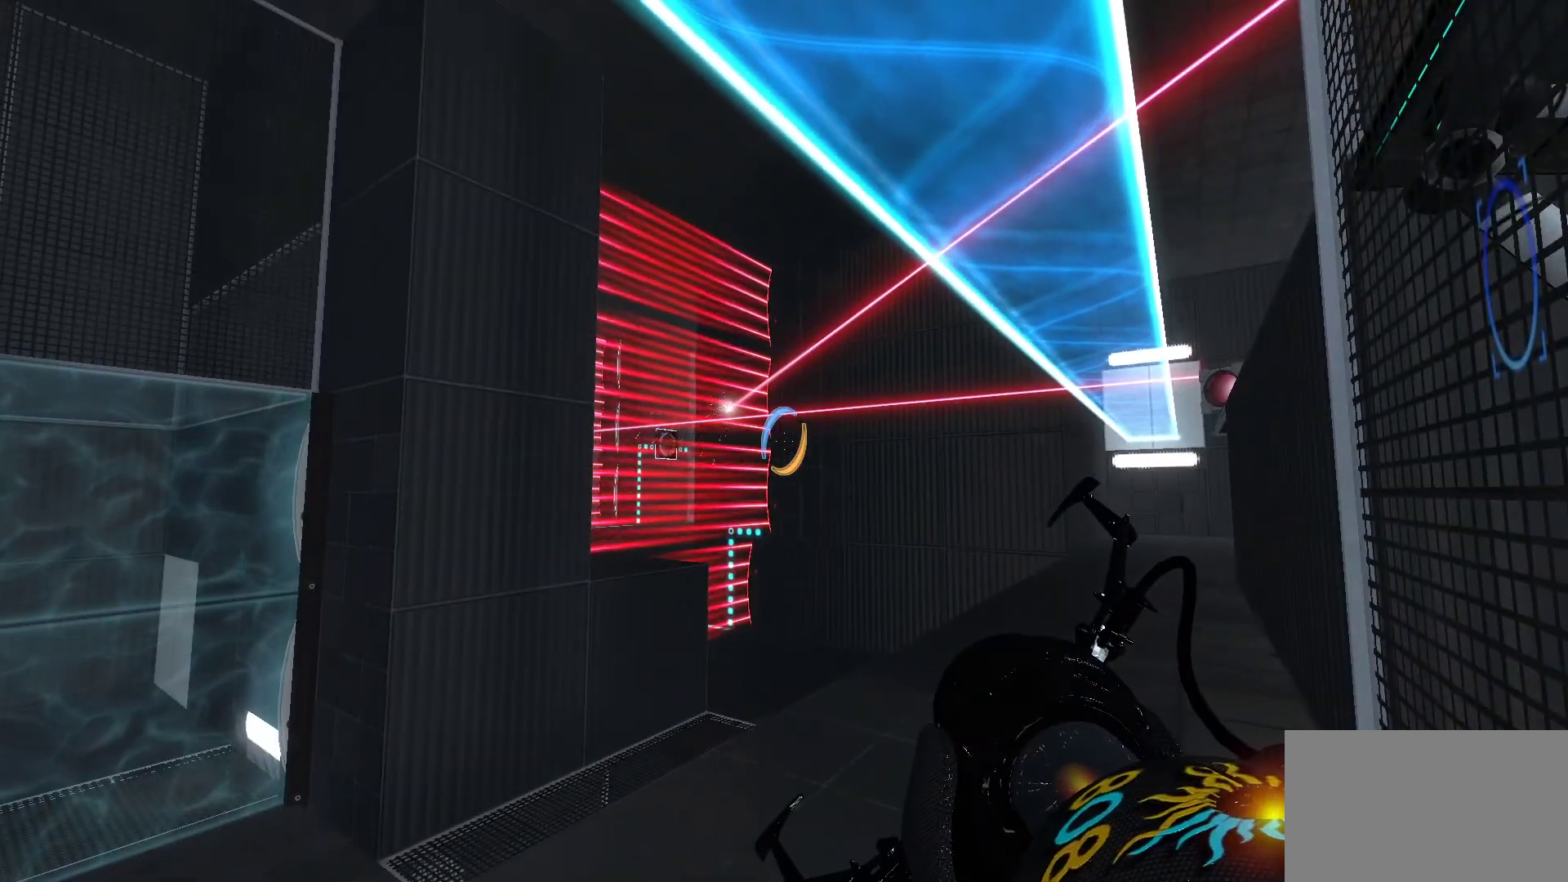
{"keys": [], "mouse": [], "events": []}
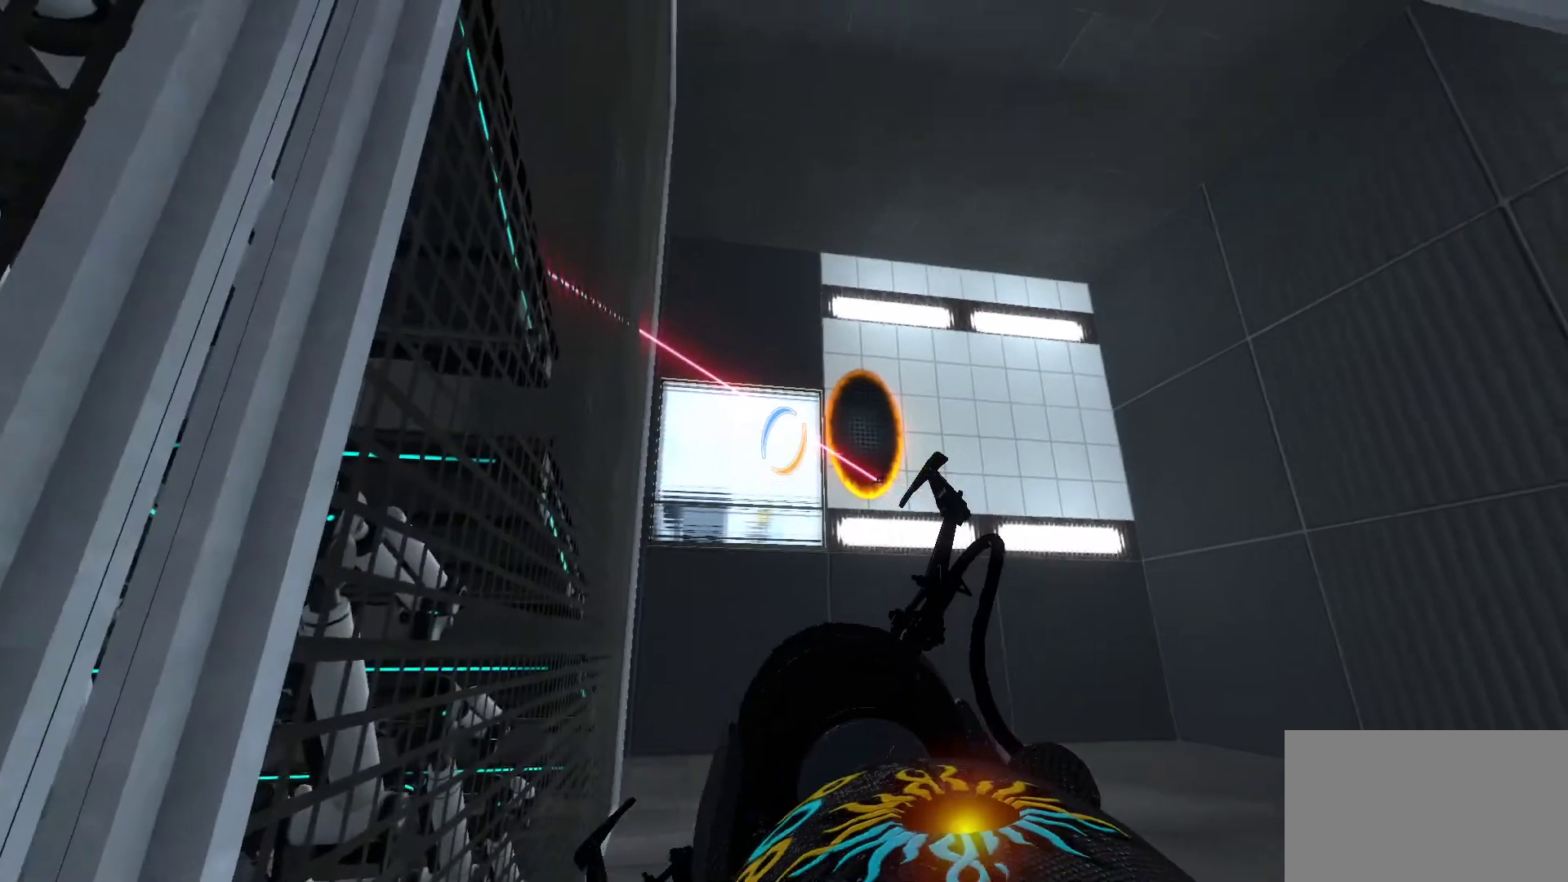
{"keys": [], "mouse": [], "events": []}